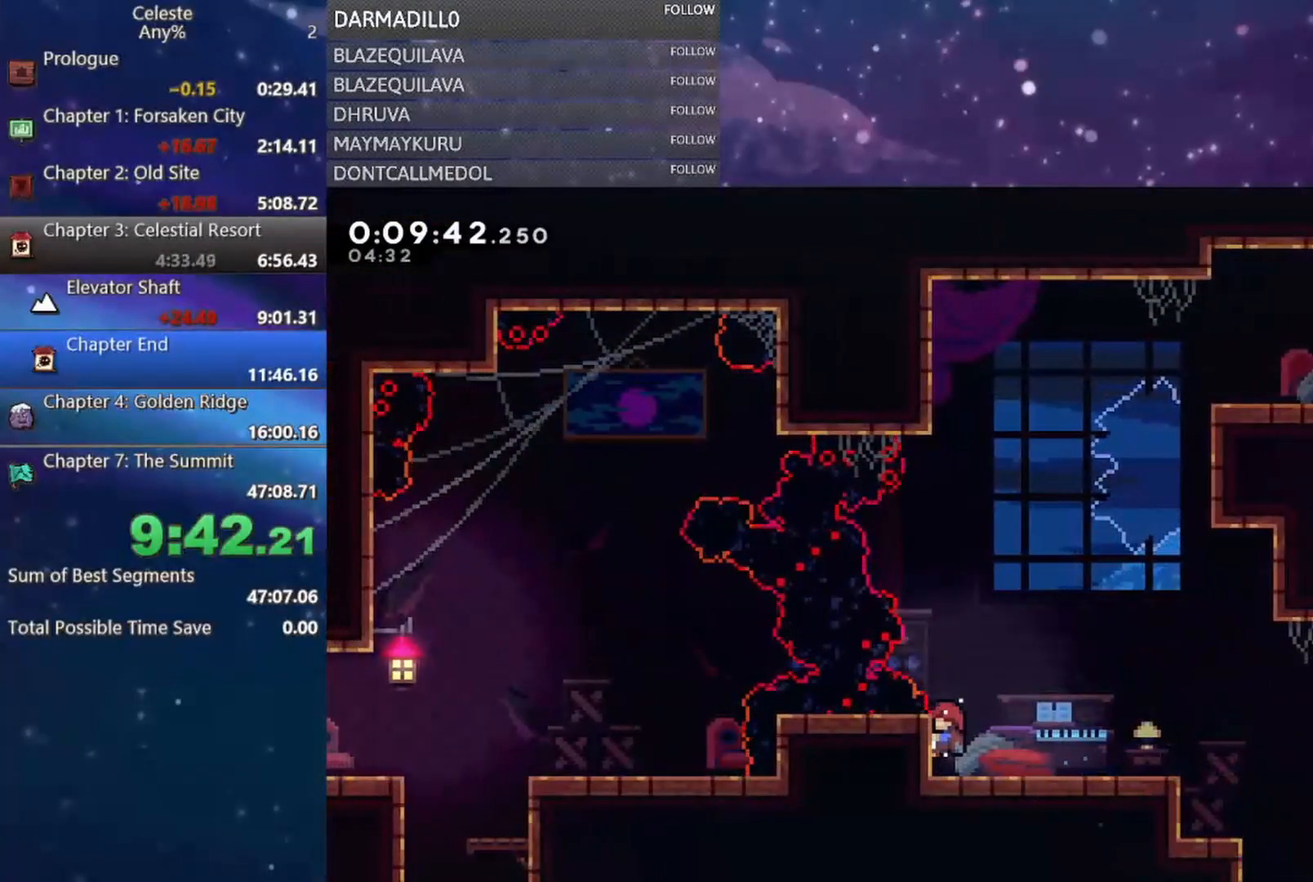
Gameplay with a controller (Xbox layout); each line is a JSON object with the inputs held at the frame after it. "events" lists button and stick changes between this image and that frame as [ms after this image, input, new state], when the widget could be followed in between. Not read: L3 R3 right_stick.
{"buttons": ["R1"], "left_stick": "center", "events": [[250, "DPAD_DOWN", "down"], [333, "DPAD_DOWN", "up"]]}
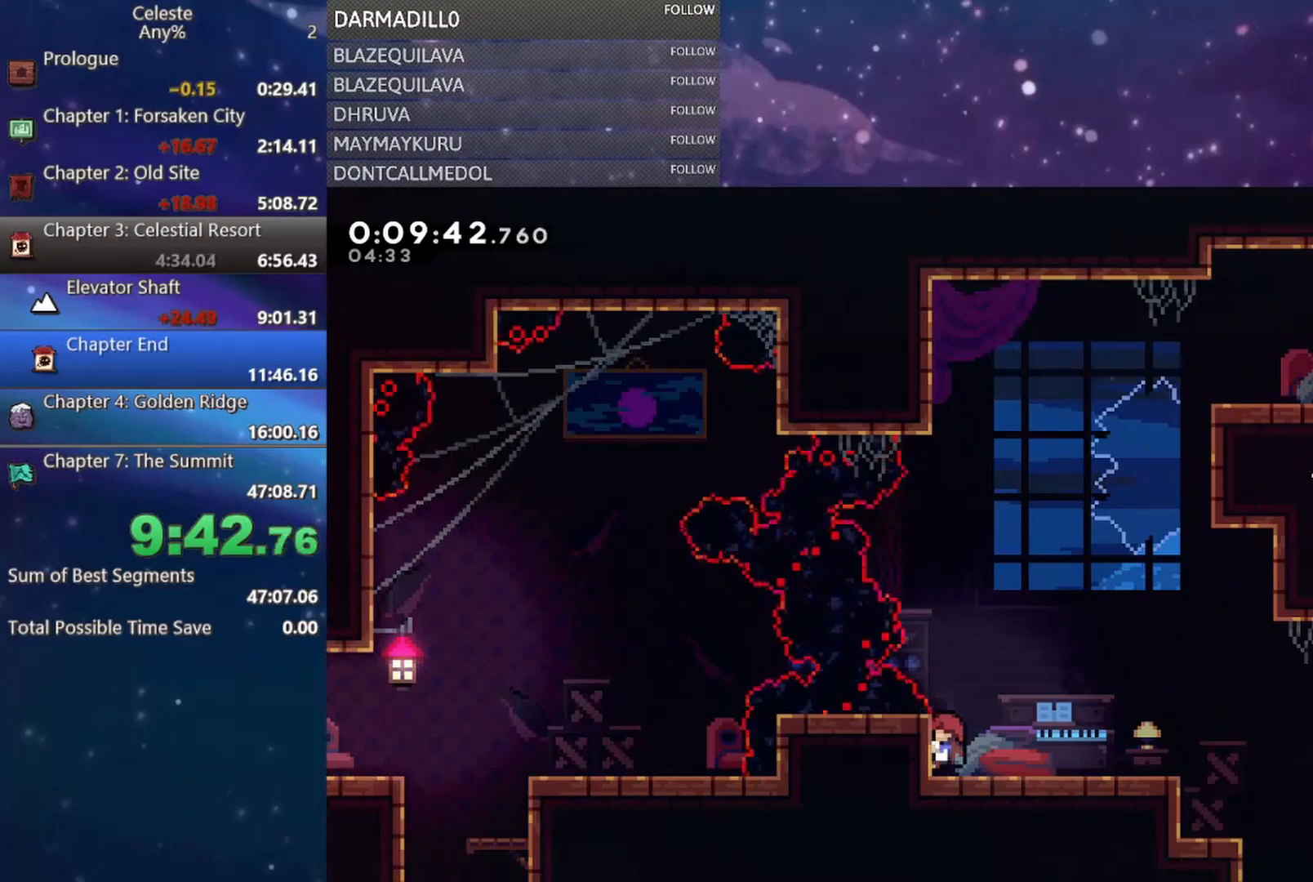
{"buttons": ["R1"], "left_stick": "center", "events": [[33, "DPAD_UP", "down"], [67, "DPAD_UP", "up"], [333, "DPAD_UP", "down"], [350, "DPAD_UP", "up"]]}
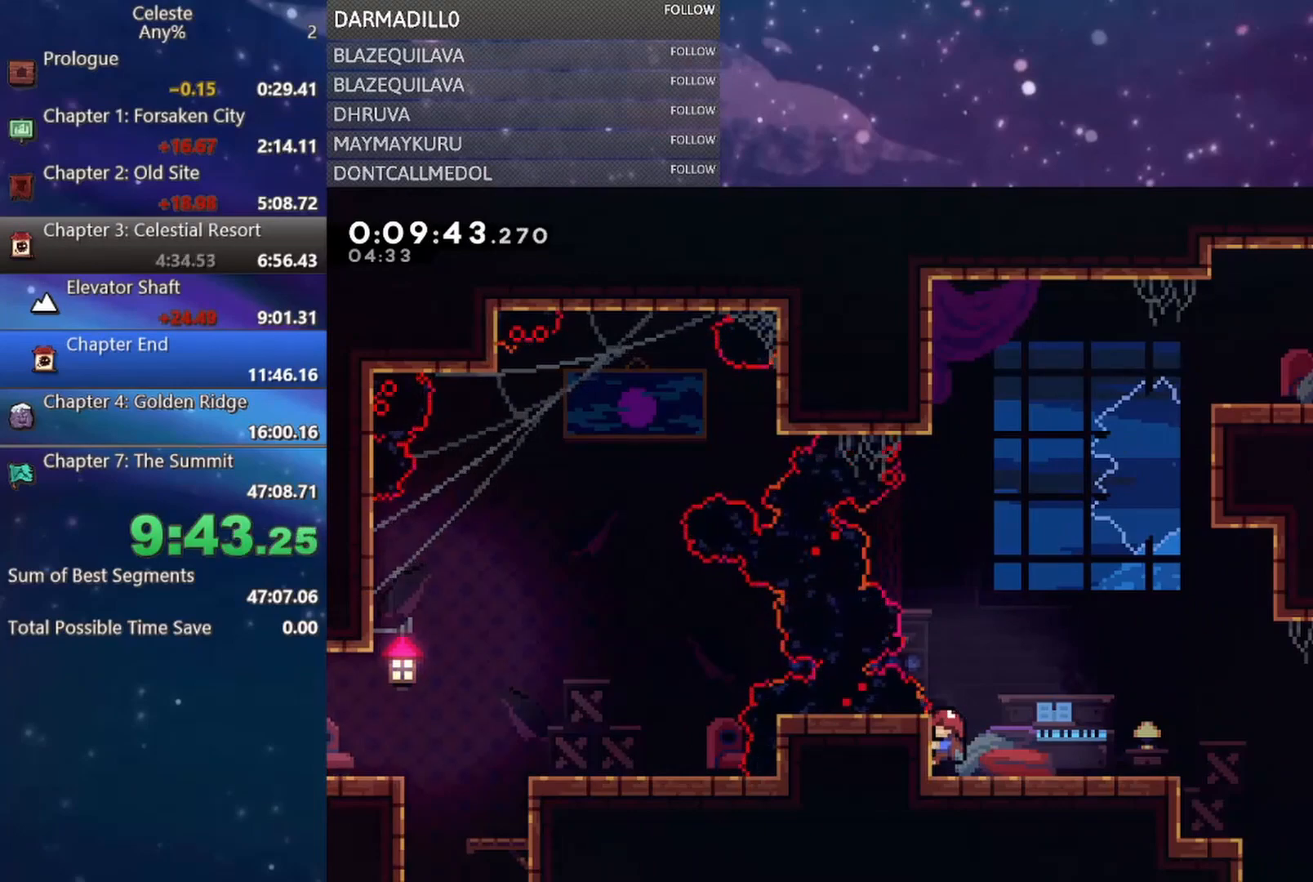
{"buttons": ["A", "R1"], "left_stick": "center", "events": [[217, "A", "down"]]}
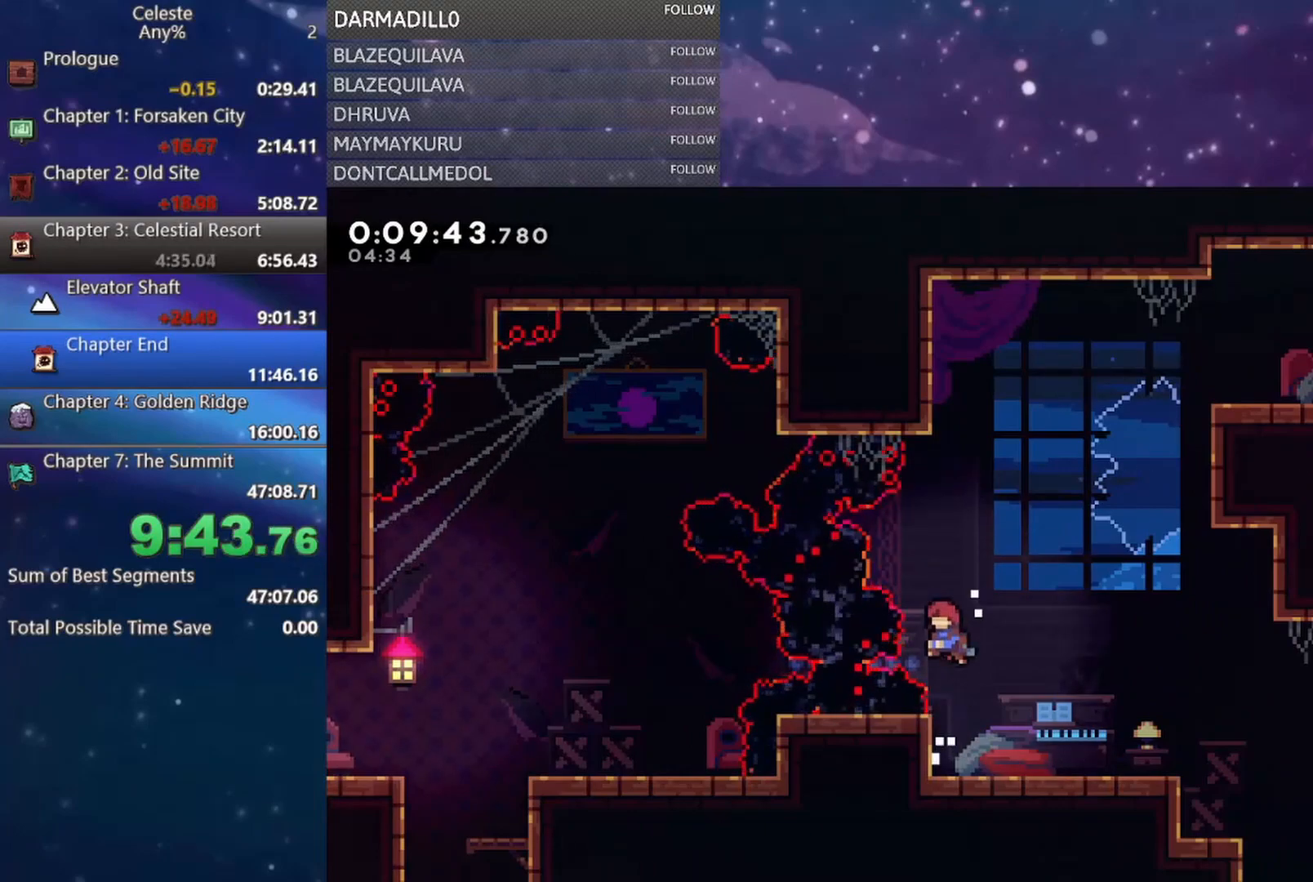
{"buttons": ["R1", "DPAD_LEFT"], "left_stick": "center", "events": [[83, "DPAD_LEFT", "down"], [100, "R2", "down"], [433, "A", "up"], [450, "R2", "up"]]}
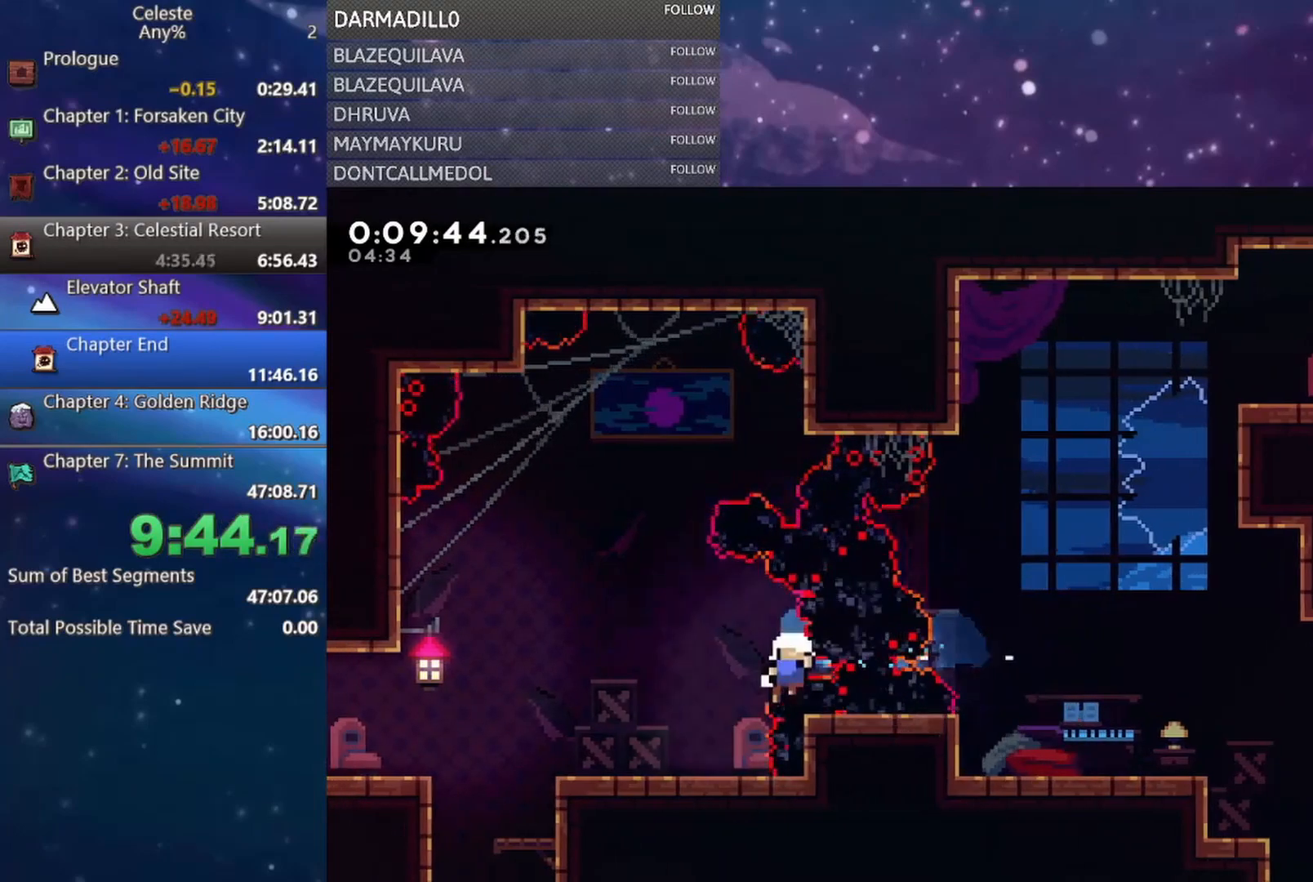
{"buttons": ["A", "B"], "left_stick": "center", "events": [[17, "R1", "up"], [117, "DPAD_DOWN", "down"], [200, "B", "down"], [217, "DPAD_DOWN", "up"], [233, "A", "down"], [267, "DPAD_LEFT", "up"], [350, "A", "up"], [350, "B", "up"], [433, "B", "down"], [450, "A", "down"]]}
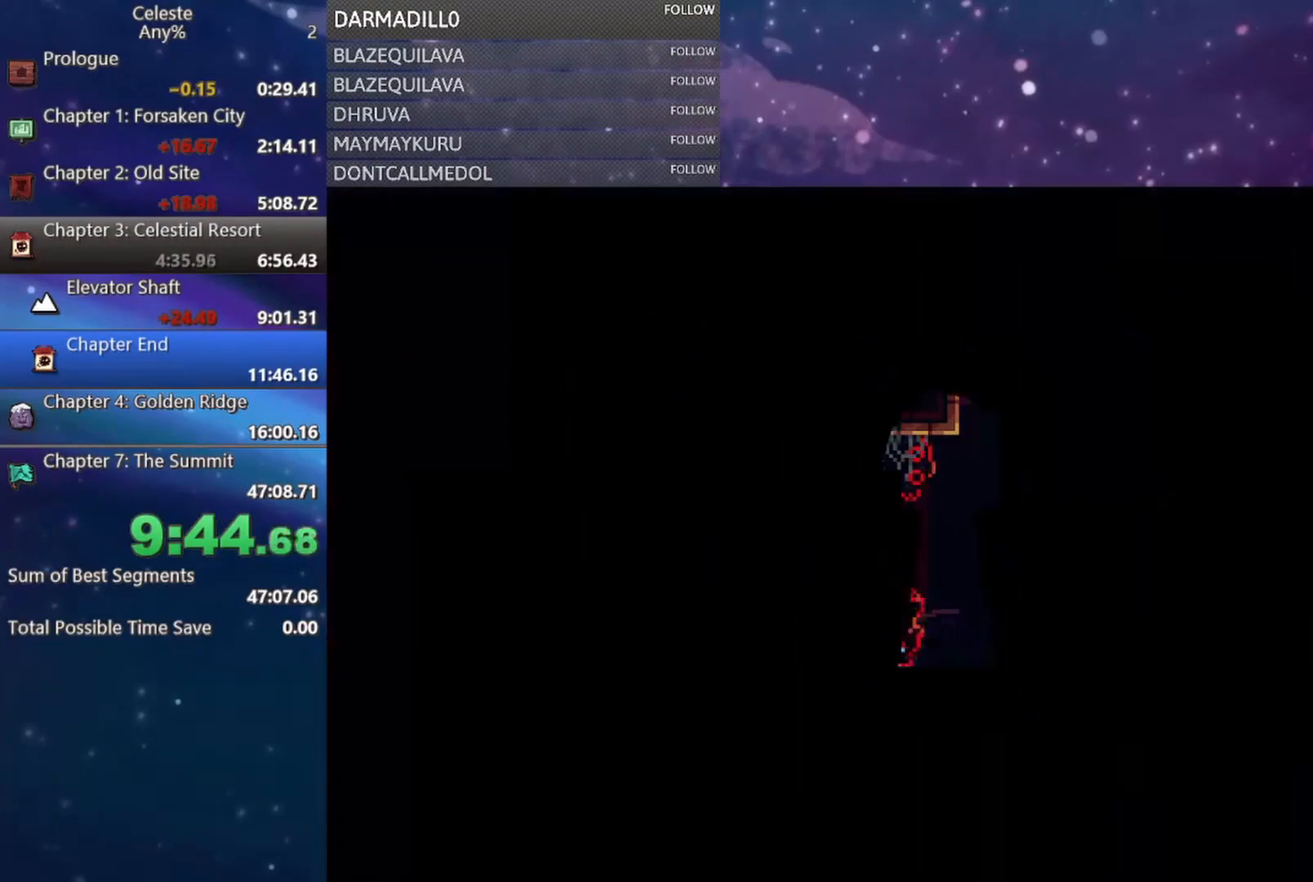
{"buttons": [], "left_stick": "center", "events": [[17, "B", "up"], [100, "A", "up"]]}
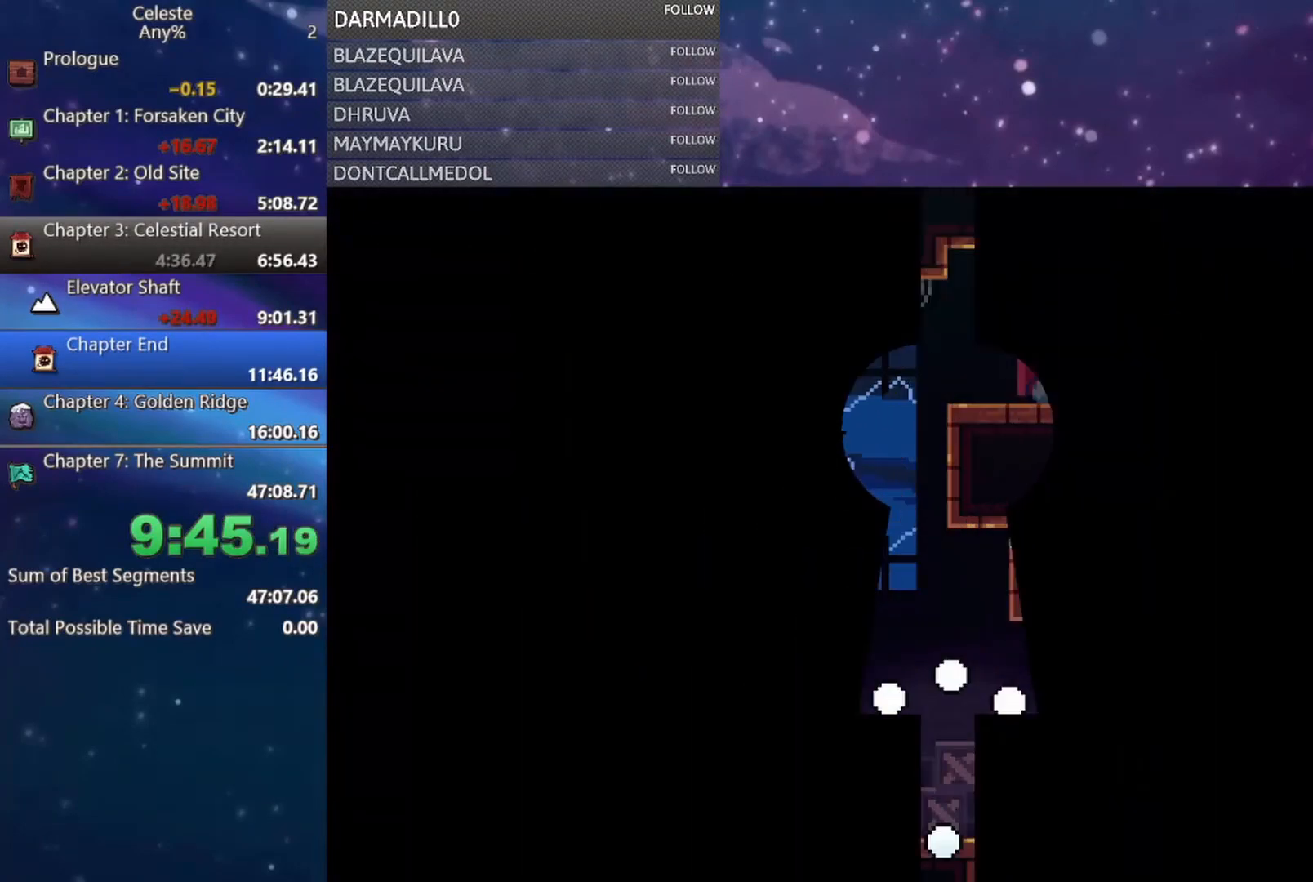
{"buttons": ["A", "DPAD_LEFT"], "left_stick": "center", "events": [[400, "A", "down"], [400, "DPAD_LEFT", "down"]]}
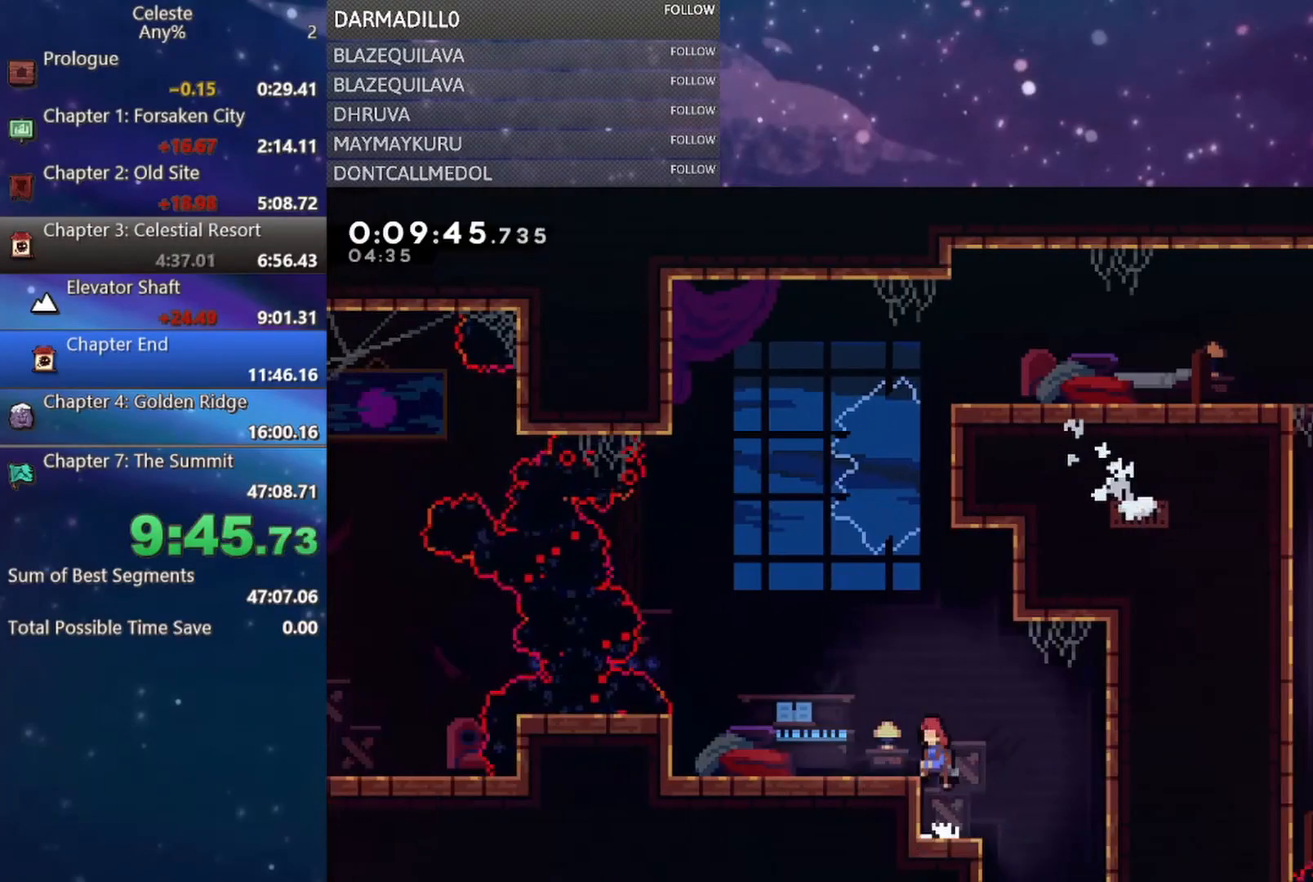
{"buttons": ["R1"], "left_stick": "center", "events": [[17, "A", "up"], [50, "B", "down"], [200, "B", "up"], [483, "DPAD_LEFT", "up"], [500, "R1", "down"]]}
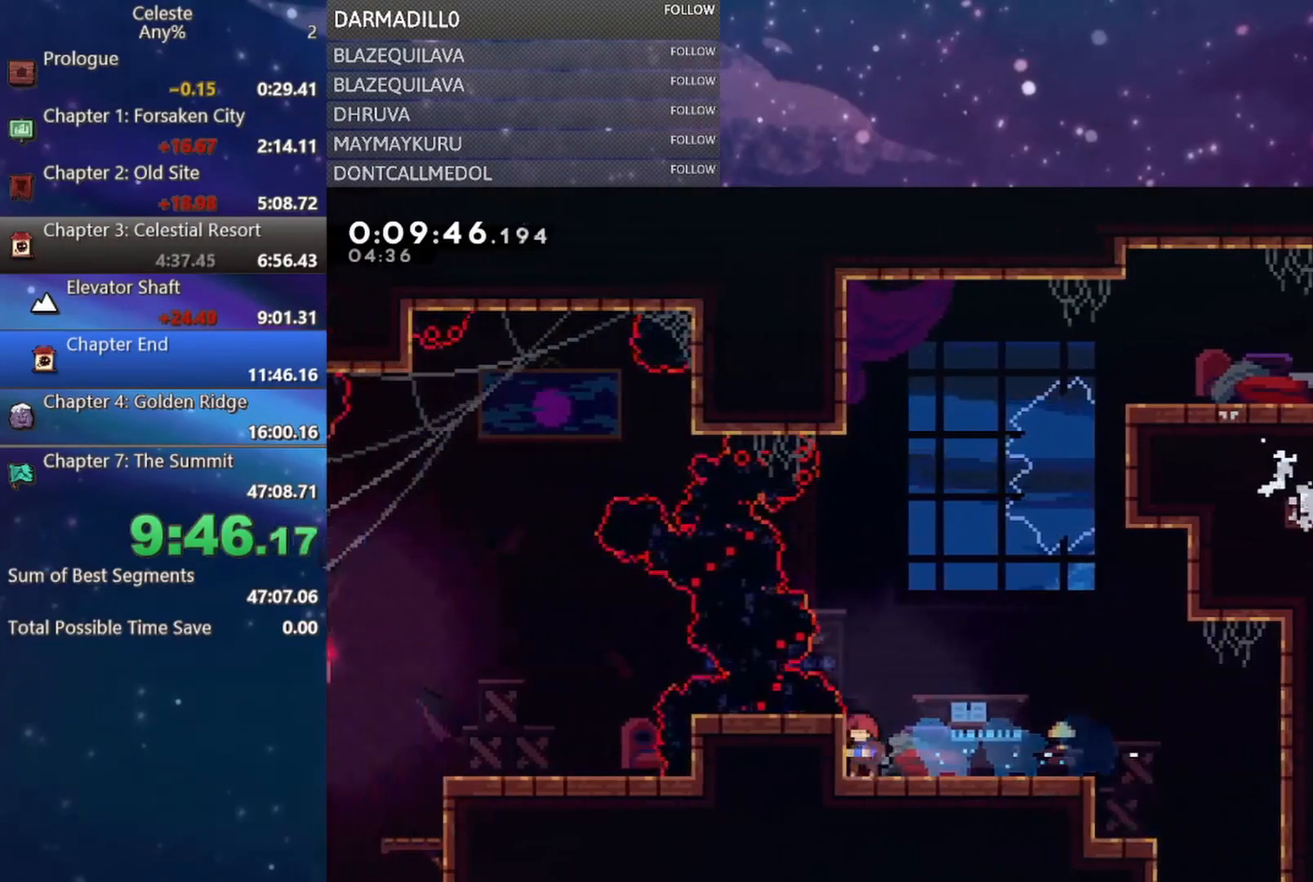
{"buttons": ["R1"], "left_stick": "center", "events": [[233, "DPAD_UP", "down"], [250, "DPAD_UP", "up"]]}
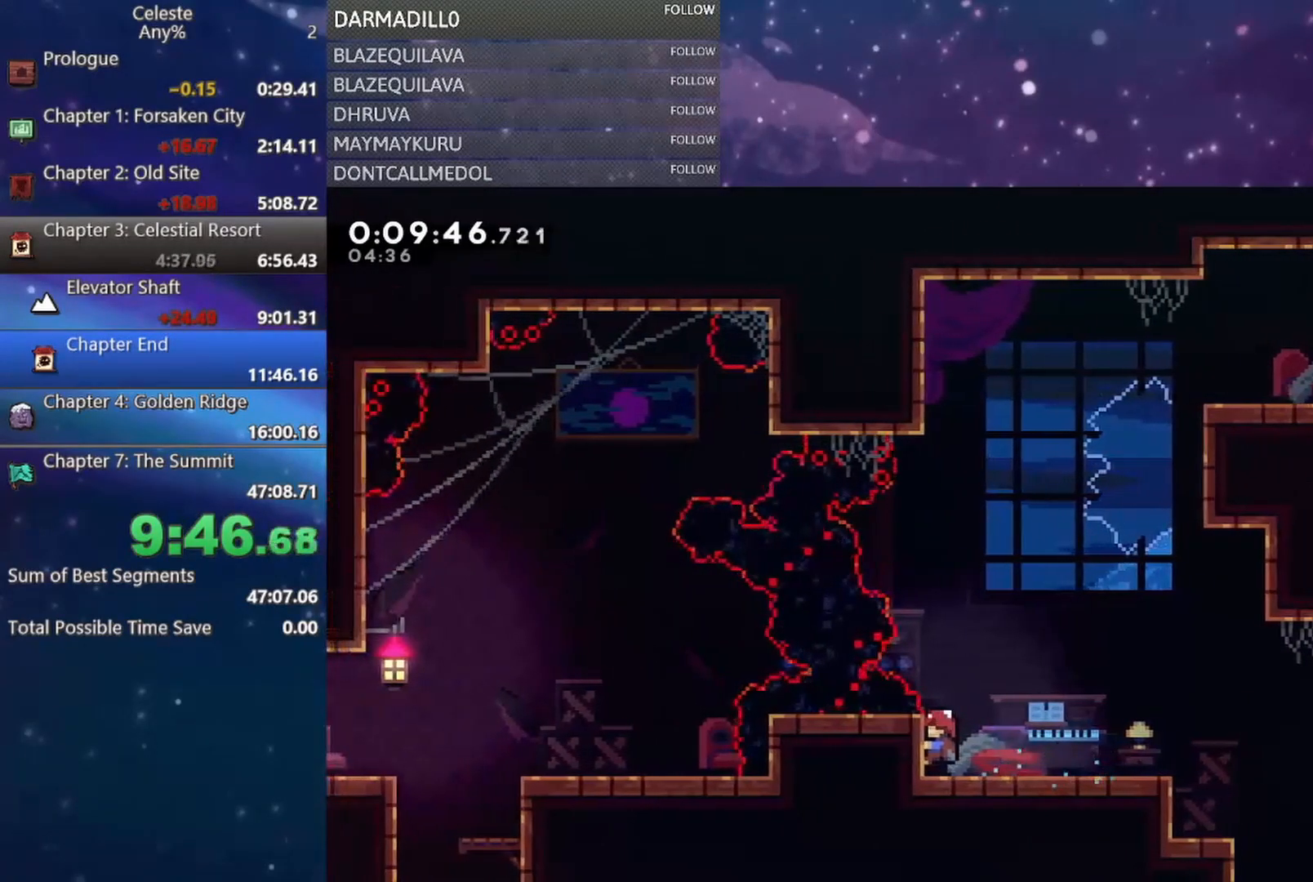
{"buttons": ["A", "R1", "R2", "DPAD_LEFT"], "left_stick": "center", "events": [[50, "A", "down"], [333, "DPAD_LEFT", "down"], [350, "R2", "down"]]}
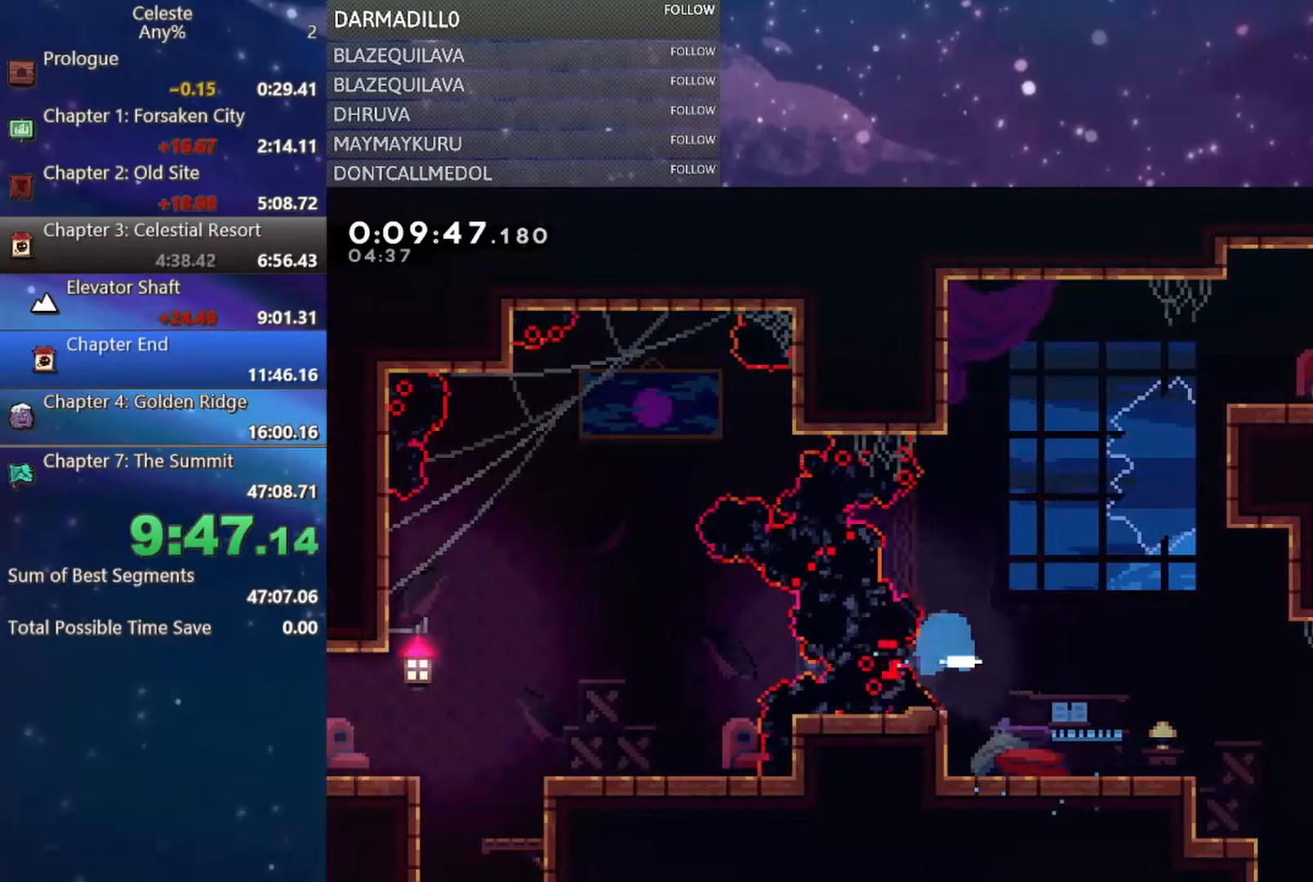
{"buttons": ["B"], "left_stick": "center", "events": [[217, "A", "up"], [250, "R2", "up"], [267, "DPAD_LEFT", "up"], [267, "R1", "up"], [317, "B", "down"], [333, "A", "down"], [417, "A", "up"], [417, "B", "up"], [500, "B", "down"]]}
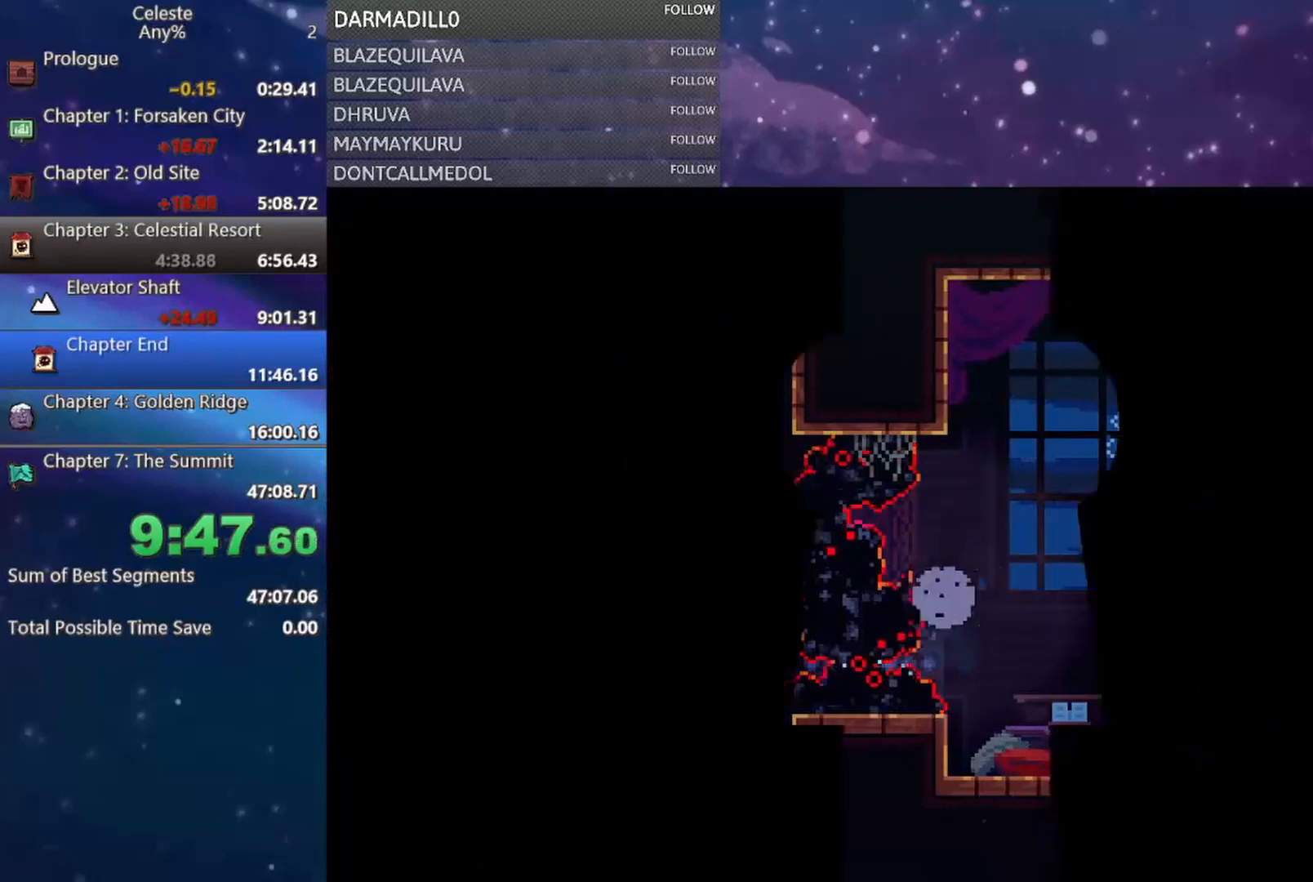
{"buttons": [], "left_stick": "center", "events": [[50, "A", "down"], [100, "B", "up"], [150, "A", "up"]]}
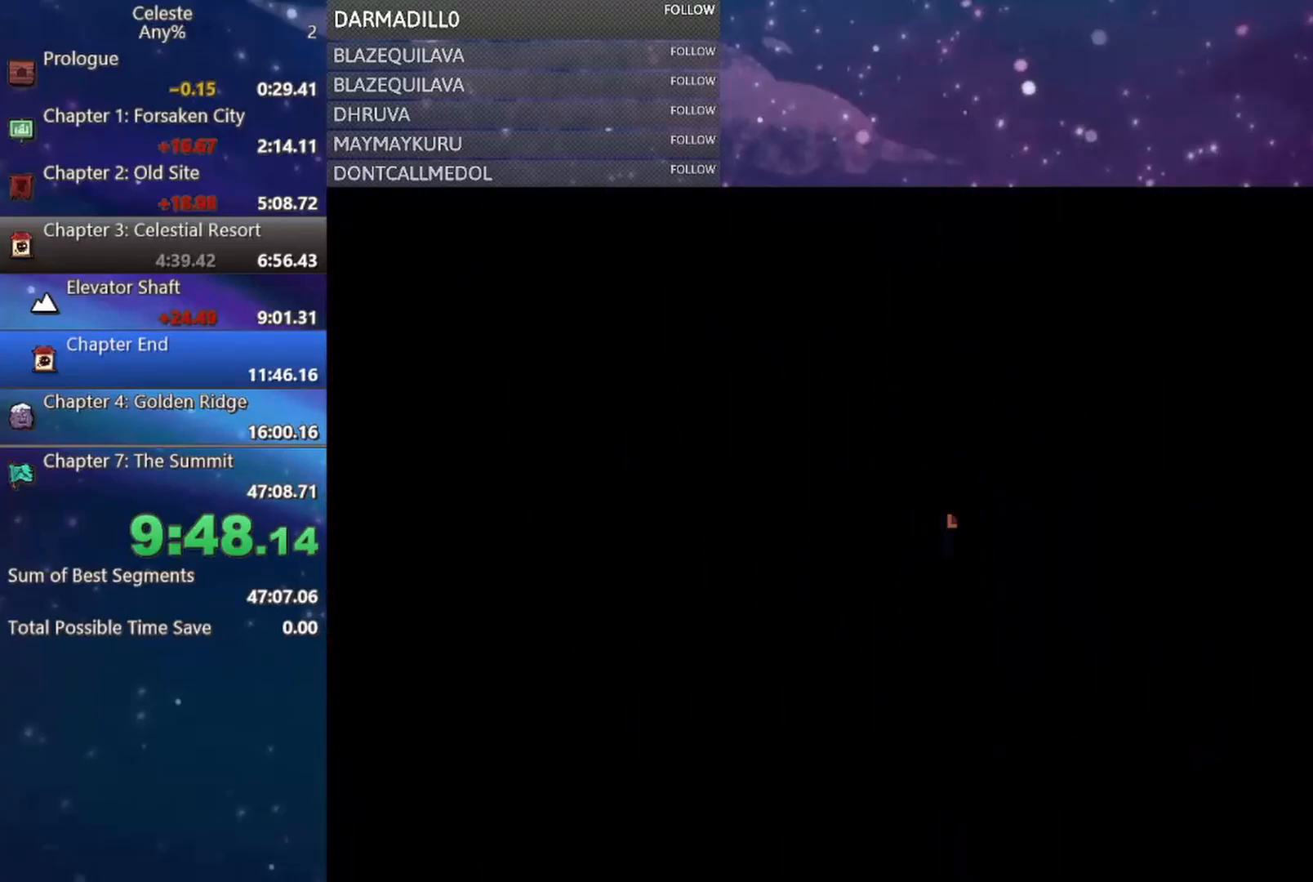
{"buttons": [], "left_stick": "center", "events": []}
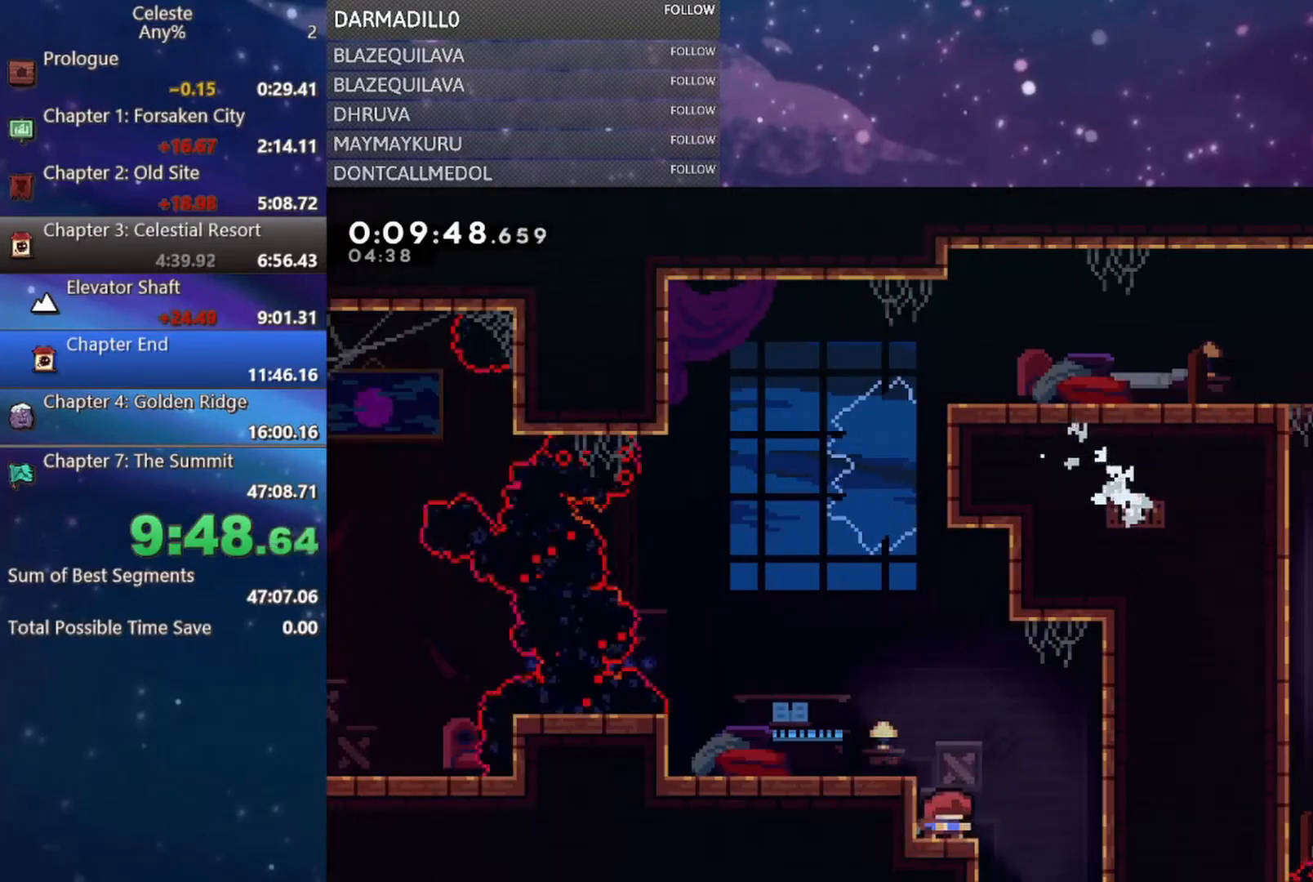
{"buttons": ["DPAD_LEFT"], "left_stick": "center", "events": [[33, "A", "down"], [83, "DPAD_LEFT", "down"], [217, "A", "up"], [300, "B", "down"], [383, "B", "up"]]}
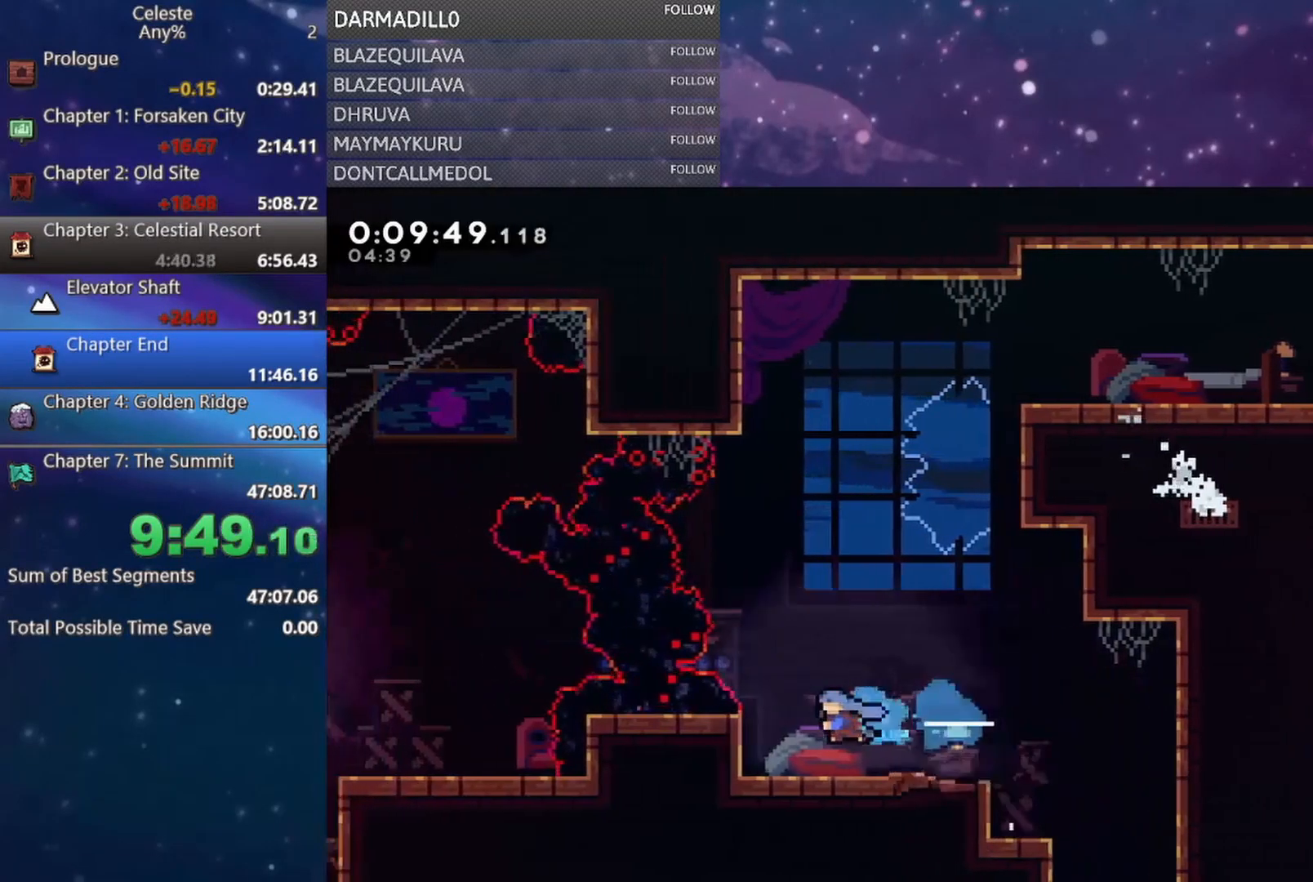
{"buttons": ["R1"], "left_stick": "center", "events": [[117, "DPAD_LEFT", "up"], [283, "R1", "down"], [450, "DPAD_UP", "down"], [483, "DPAD_UP", "up"]]}
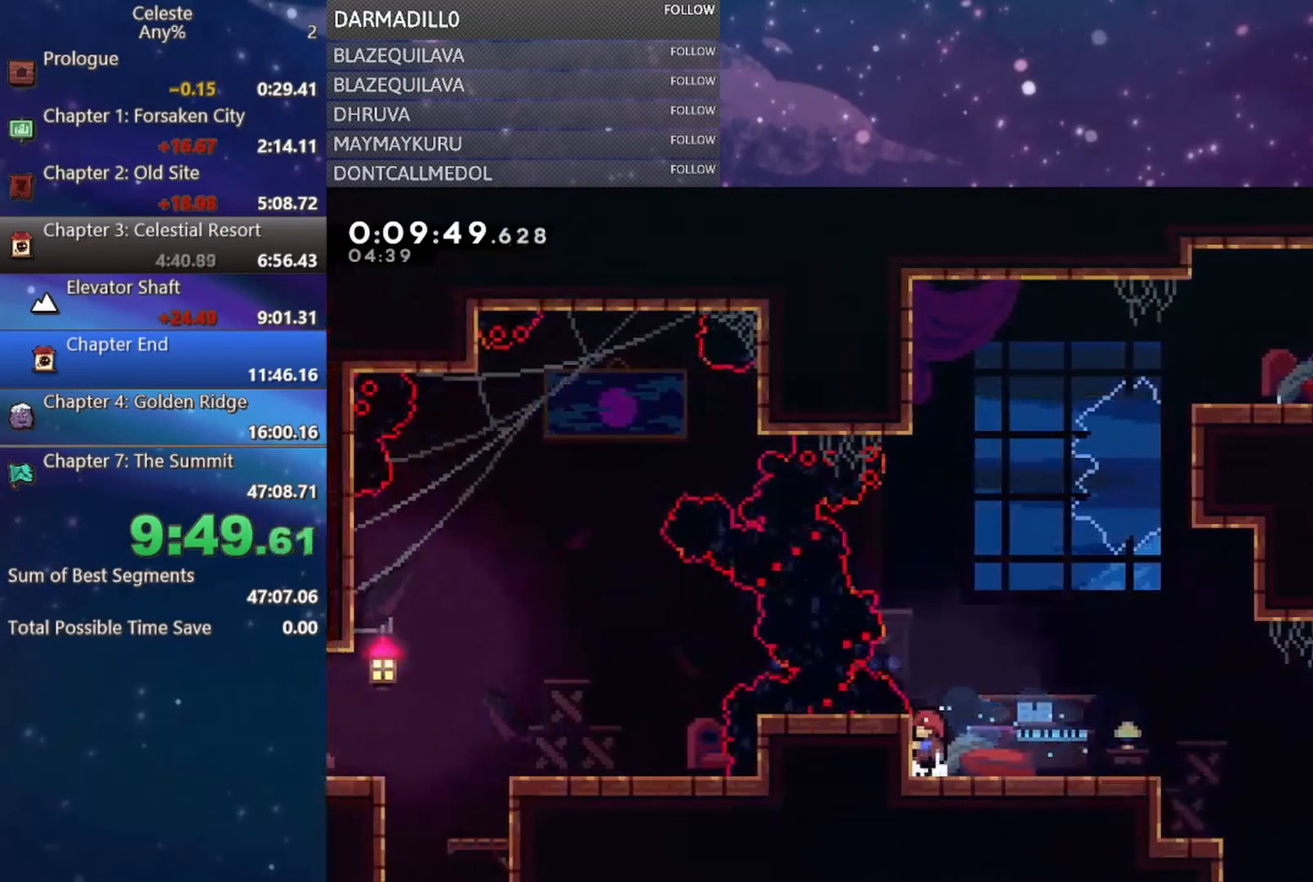
{"buttons": ["A", "R1"], "left_stick": "center", "events": [[250, "A", "down"]]}
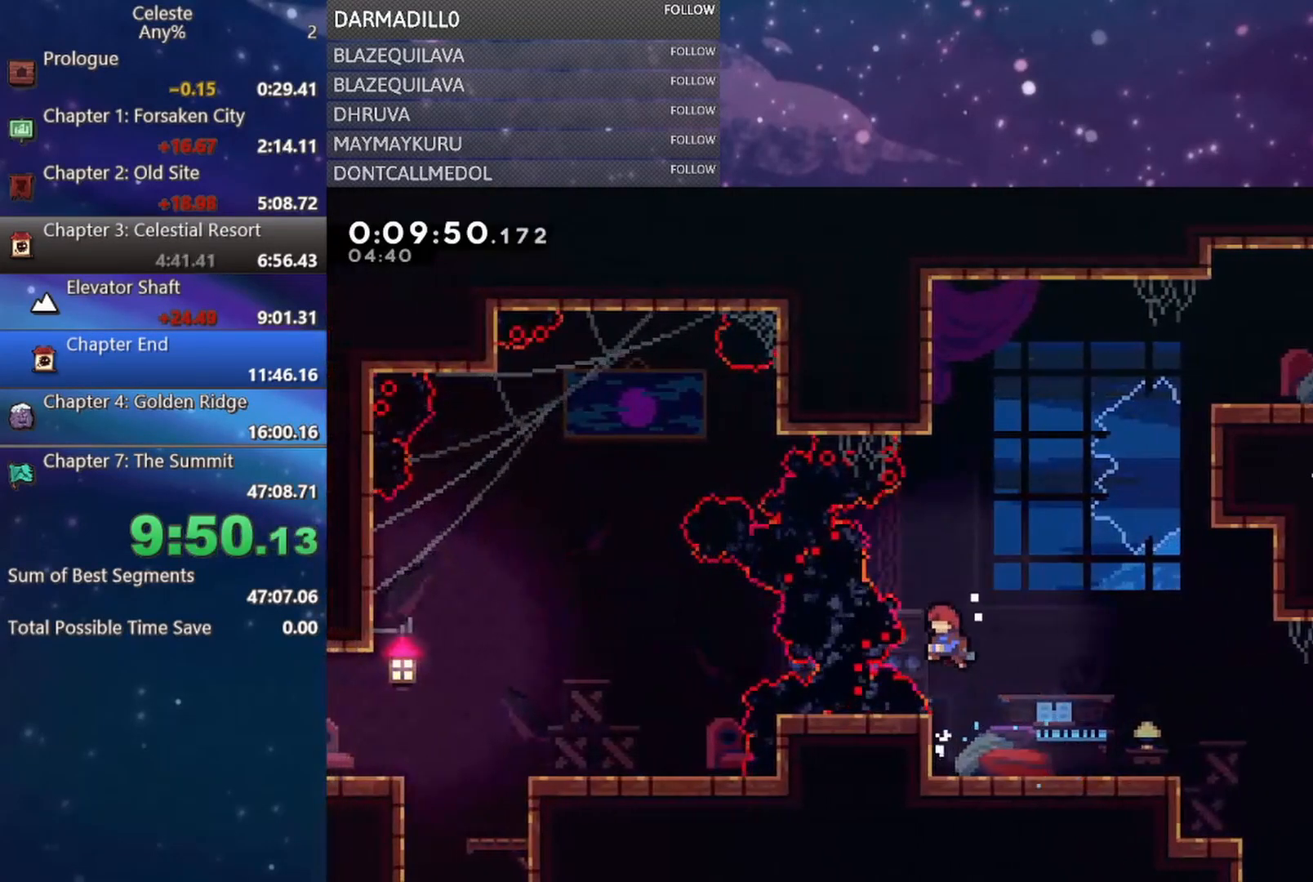
{"buttons": ["R1", "DPAD_LEFT"], "left_stick": "center", "events": [[150, "DPAD_LEFT", "down"], [183, "R2", "down"], [467, "R2", "up"], [500, "A", "up"]]}
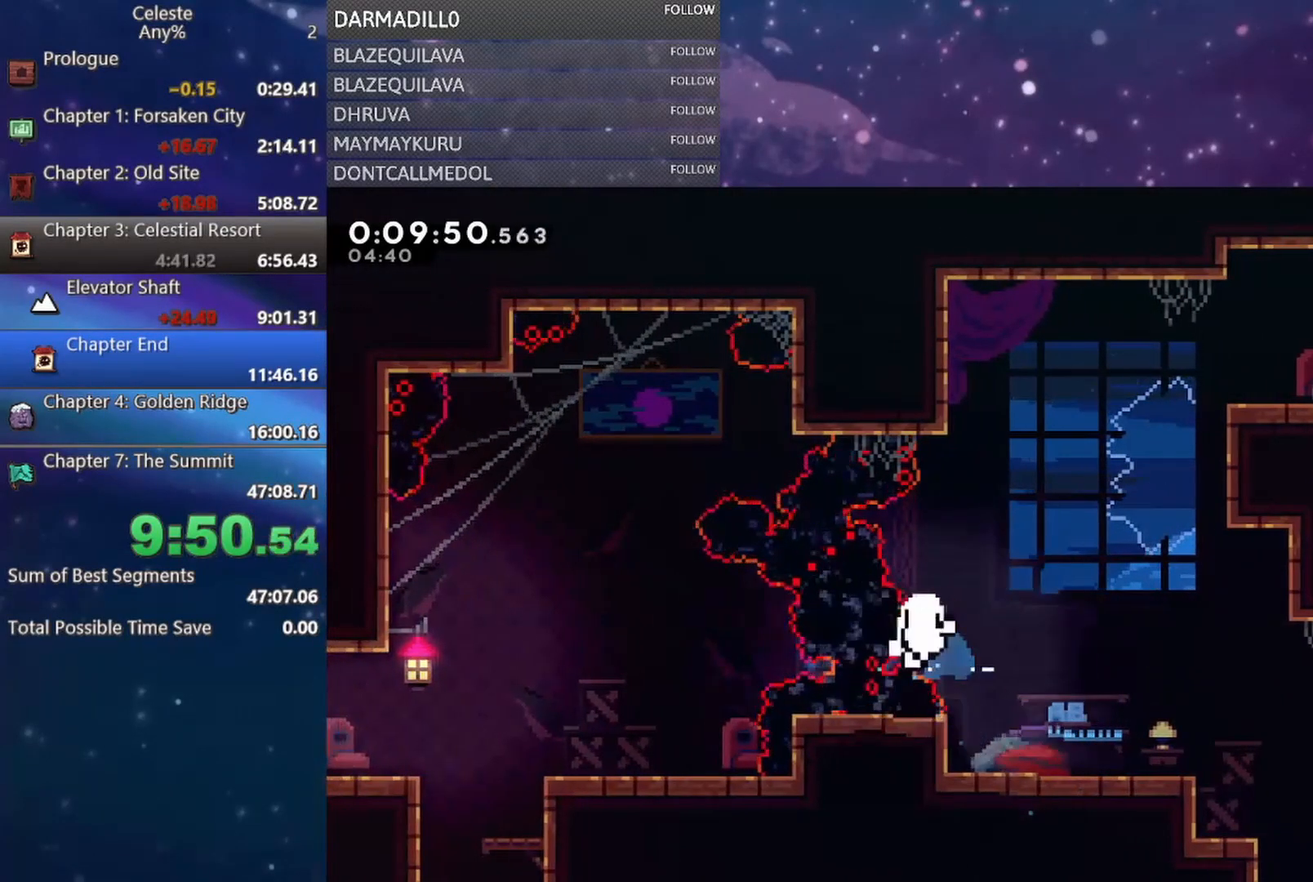
{"buttons": ["DPAD_LEFT"], "left_stick": "center", "events": [[83, "B", "down"], [83, "R1", "up"], [100, "DPAD_LEFT", "up"], [133, "A", "down"], [200, "B", "up"], [233, "A", "up"], [367, "B", "down"], [400, "B", "up"], [500, "DPAD_LEFT", "down"]]}
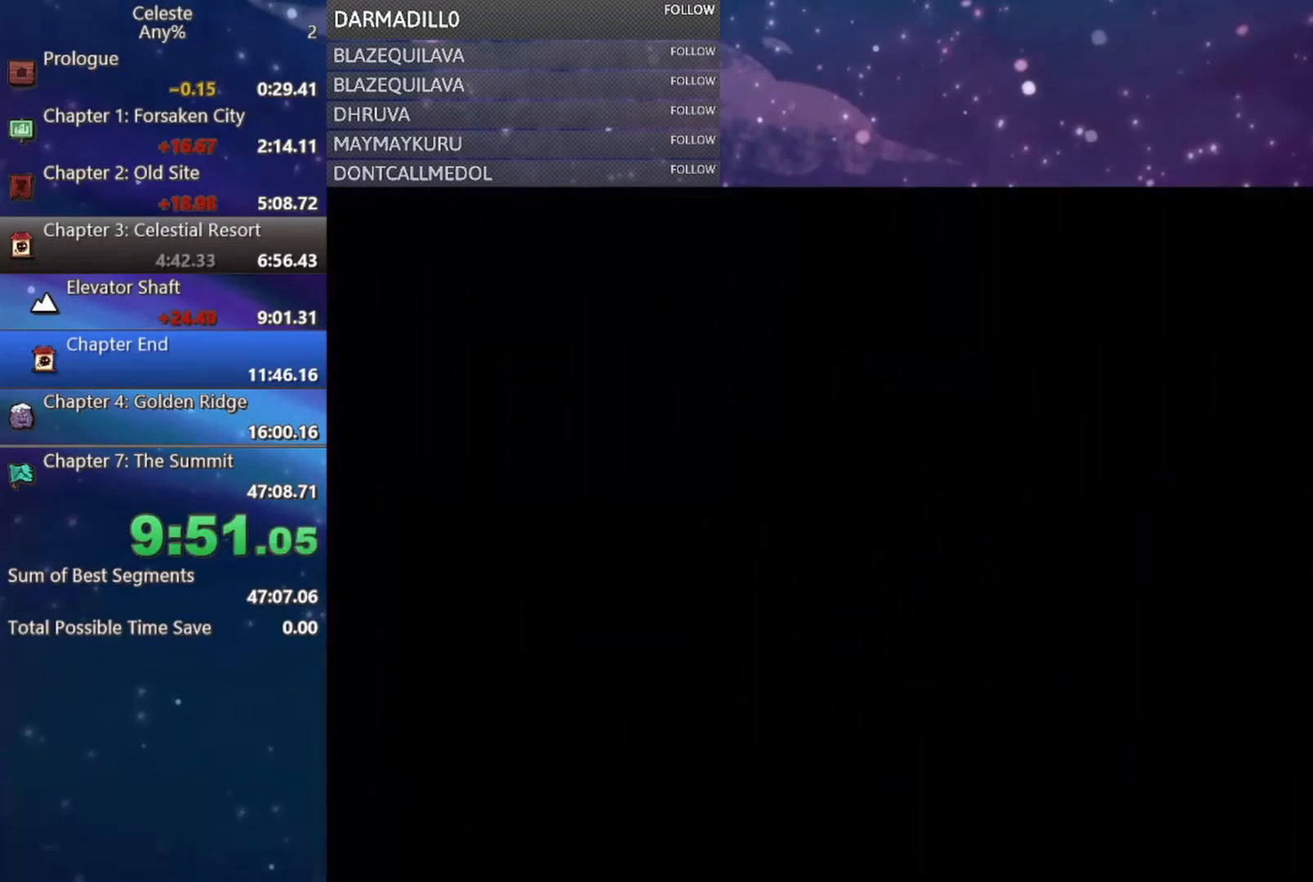
{"buttons": [], "left_stick": "center", "events": [[217, "DPAD_LEFT", "up"]]}
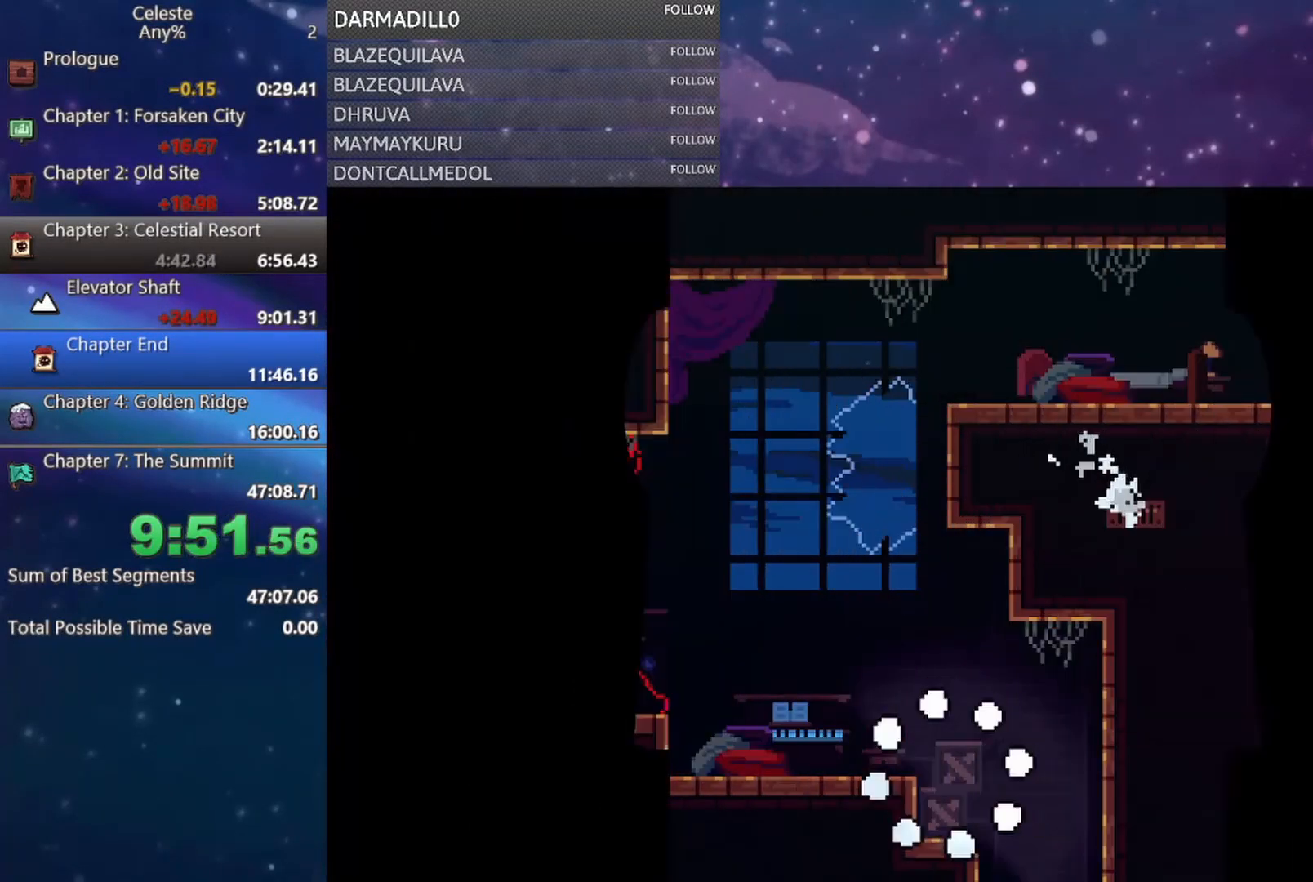
{"buttons": ["B", "DPAD_LEFT"], "left_stick": "center", "events": [[250, "DPAD_LEFT", "down"], [267, "A", "down"], [400, "A", "up"], [467, "B", "down"]]}
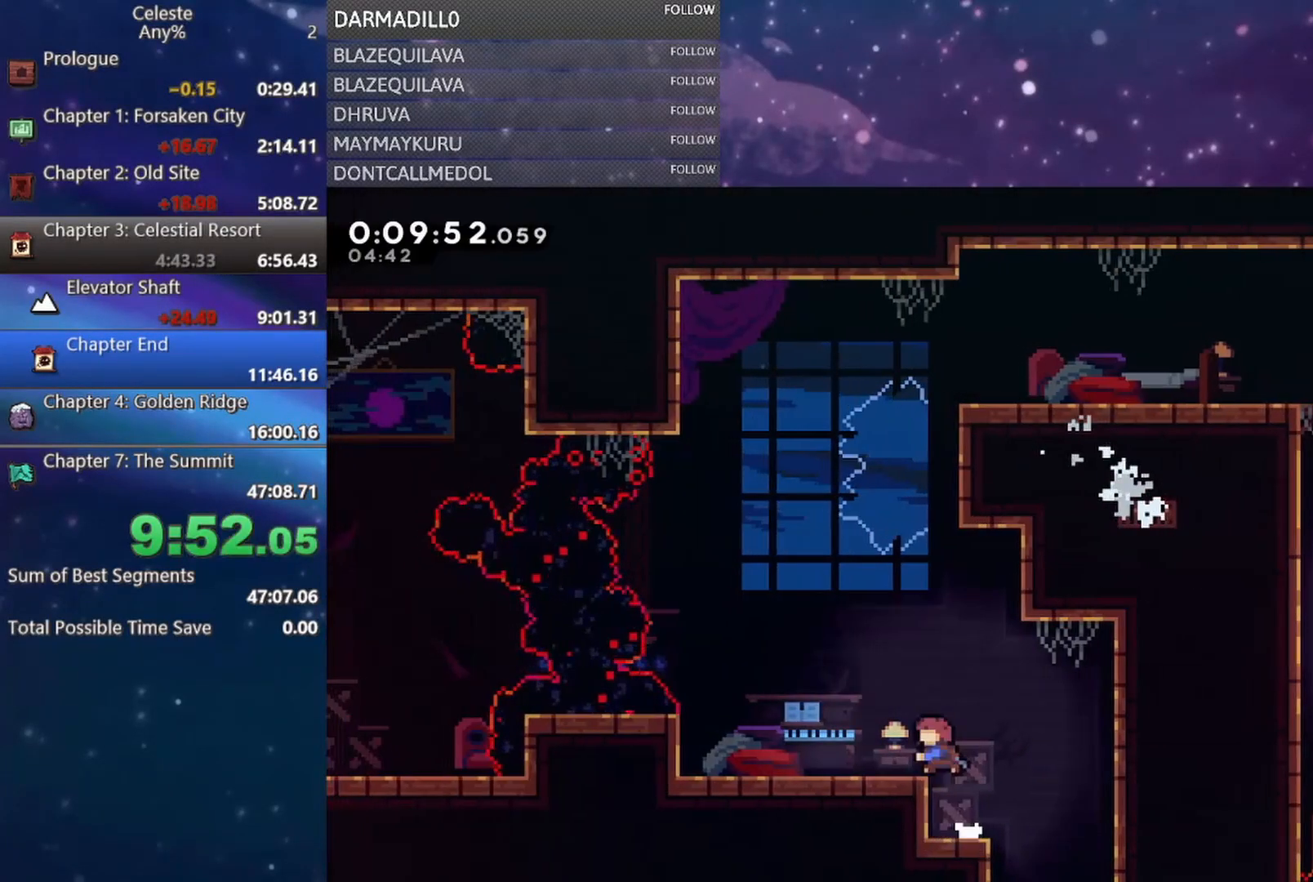
{"buttons": ["R1"], "left_stick": "center", "events": [[100, "B", "up"], [400, "DPAD_LEFT", "up"], [450, "R1", "down"]]}
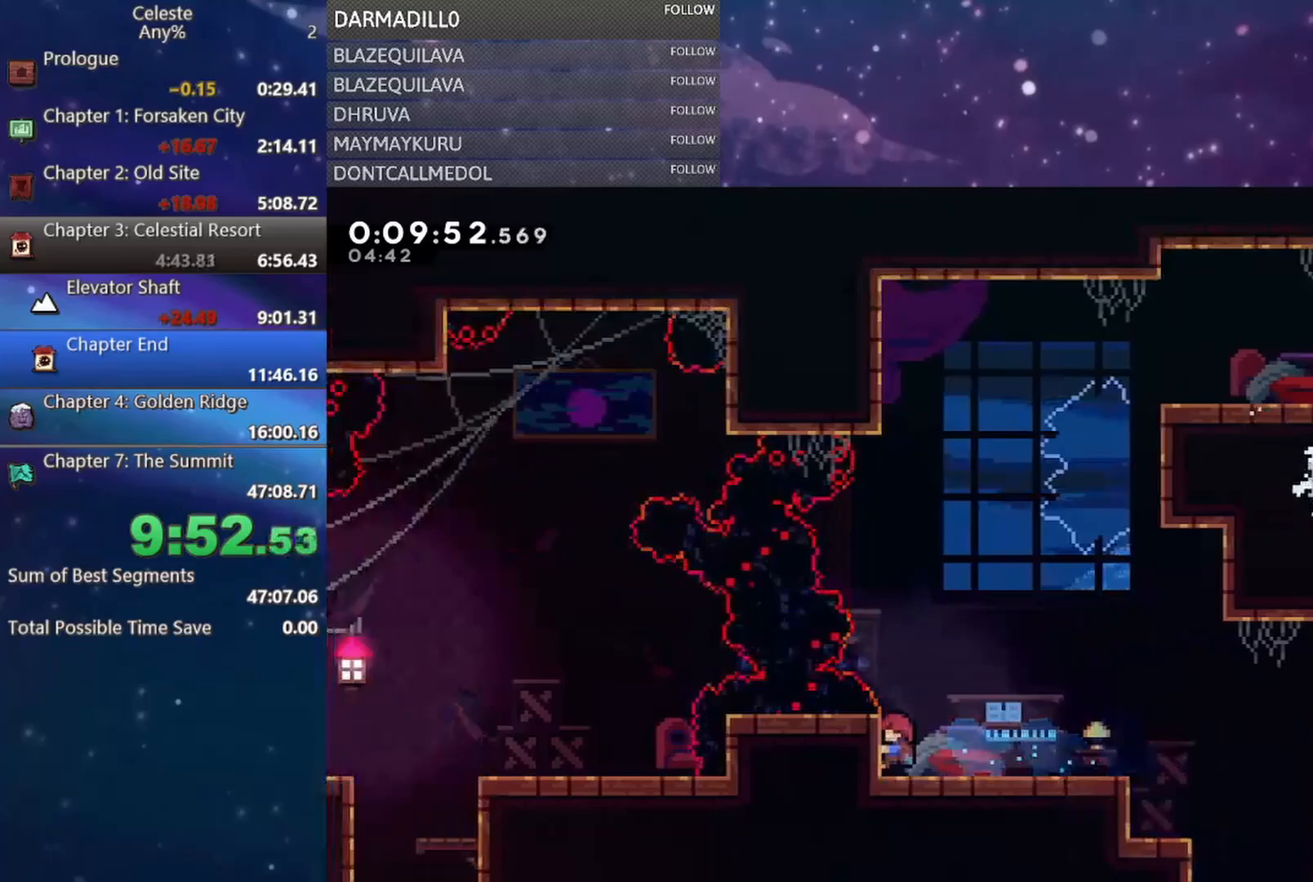
{"buttons": ["A", "R1"], "left_stick": "center", "events": [[67, "DPAD_UP", "down"], [133, "DPAD_UP", "up"], [333, "A", "down"]]}
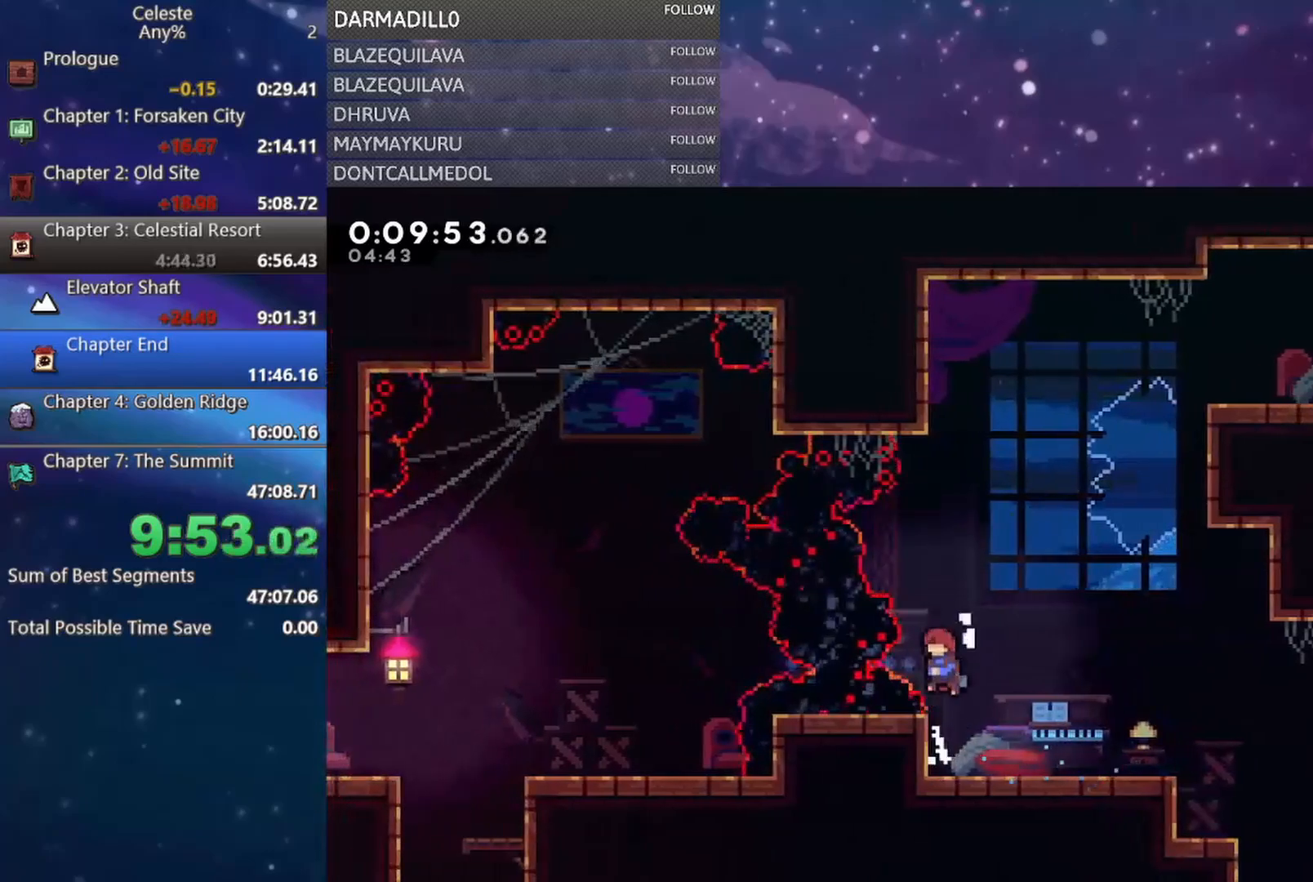
{"buttons": ["R1", "DPAD_LEFT"], "left_stick": "center", "events": [[117, "DPAD_LEFT", "down"], [133, "R2", "down"], [483, "R2", "up"], [500, "A", "up"]]}
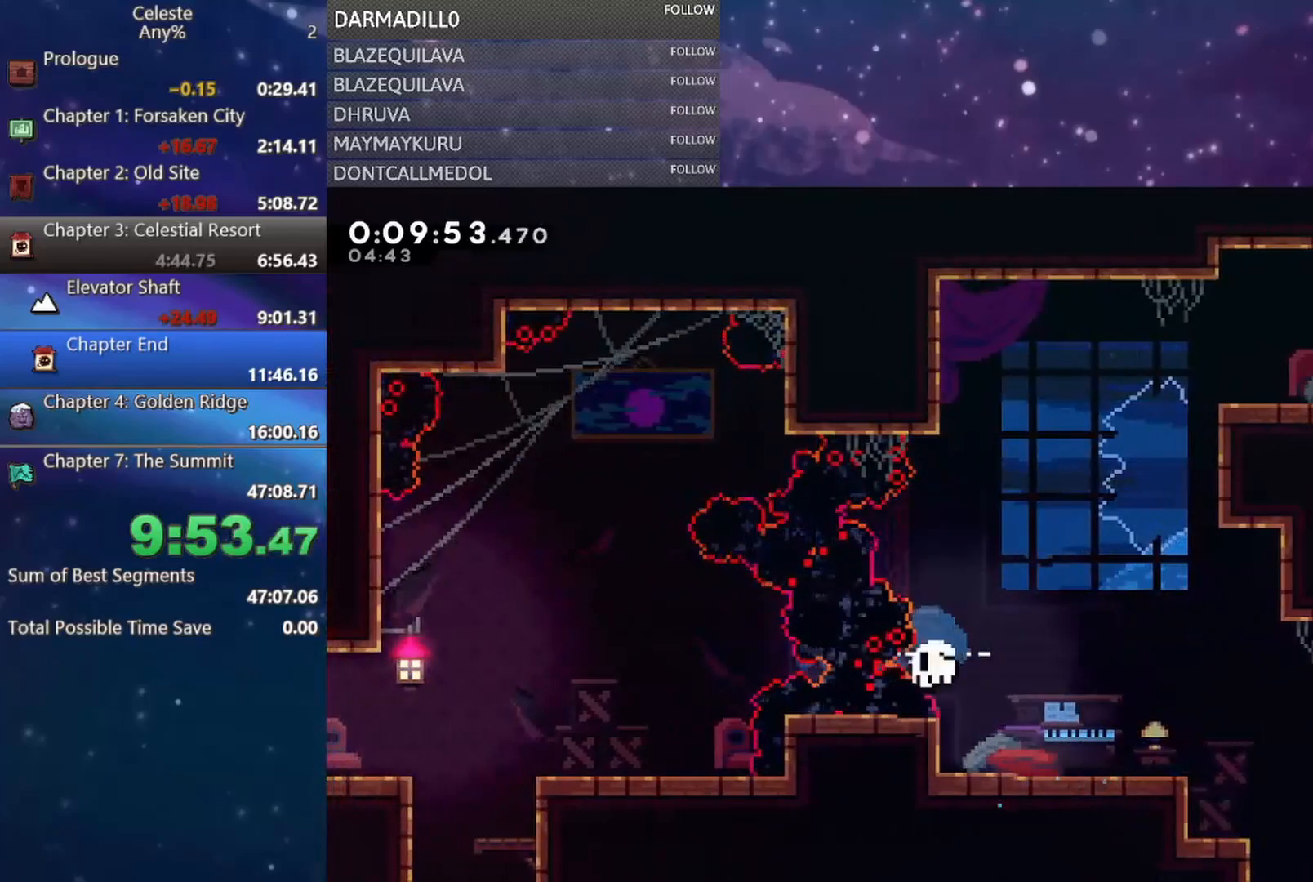
{"buttons": [], "left_stick": "center", "events": [[83, "B", "down"], [83, "DPAD_LEFT", "up"], [100, "A", "down"], [100, "R1", "up"], [167, "B", "up"], [200, "A", "up"], [283, "B", "down"], [333, "A", "down"], [433, "A", "up"], [433, "B", "up"]]}
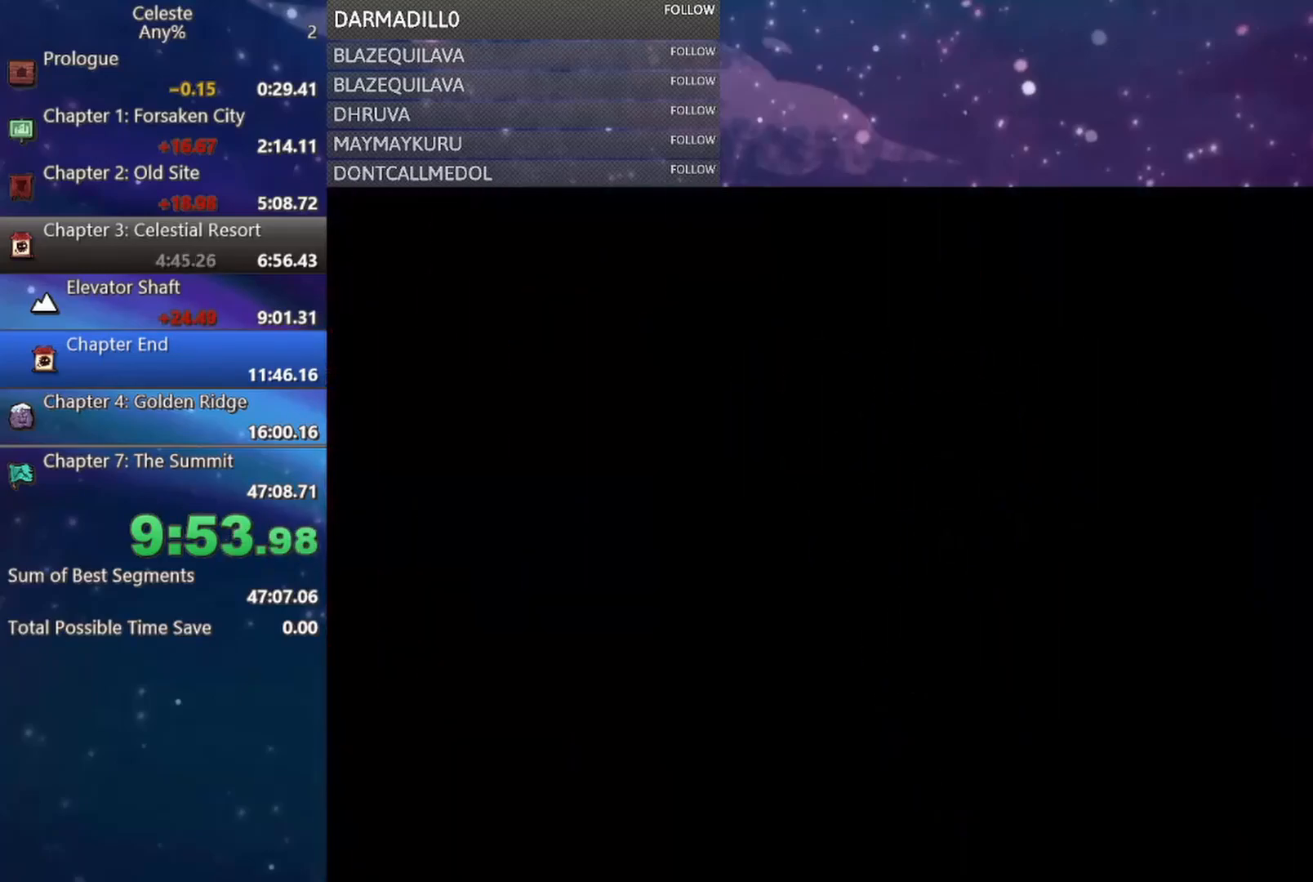
{"buttons": [], "left_stick": "center", "events": []}
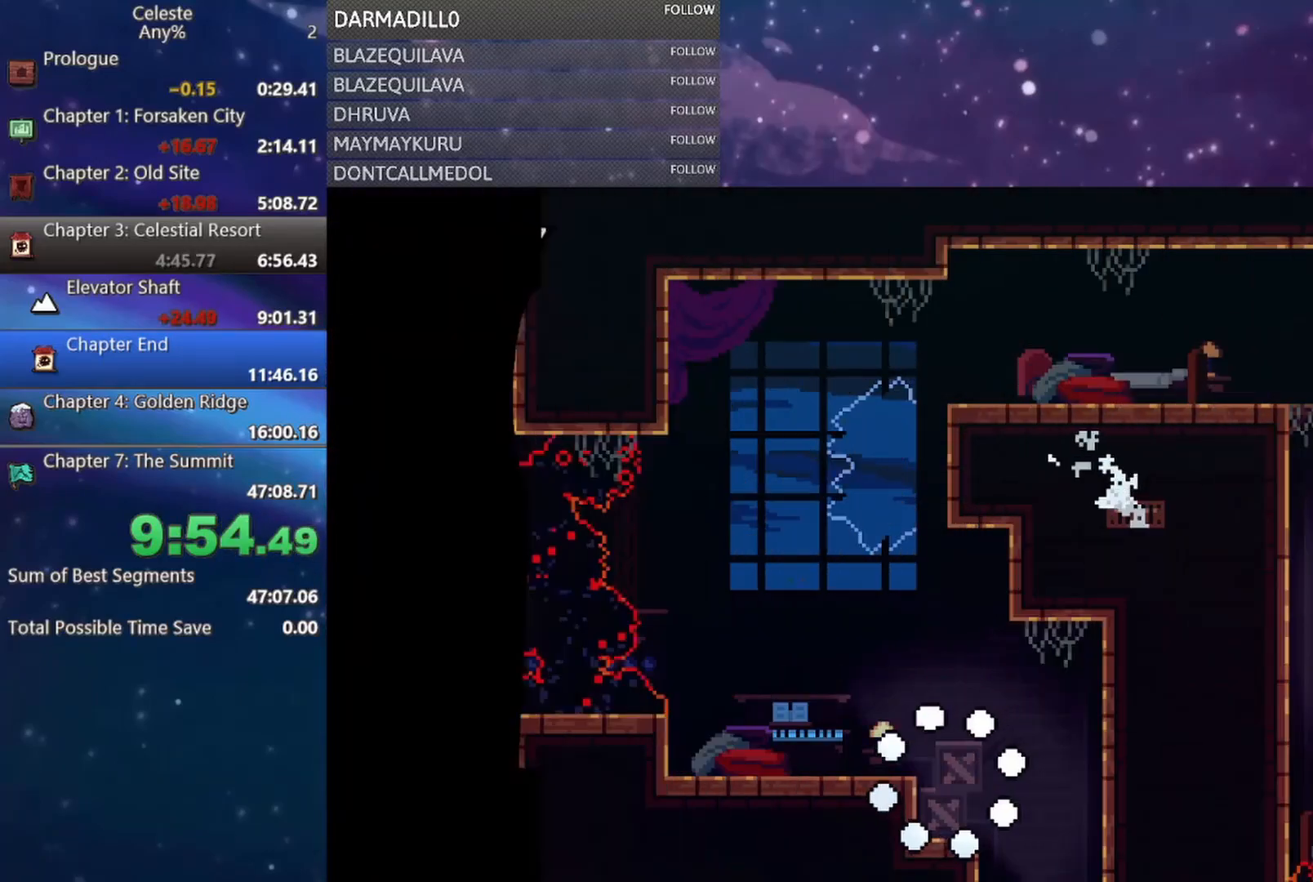
{"buttons": ["B", "DPAD_LEFT"], "left_stick": "center", "events": [[217, "DPAD_LEFT", "down"], [267, "A", "down"], [433, "A", "up"], [483, "B", "down"]]}
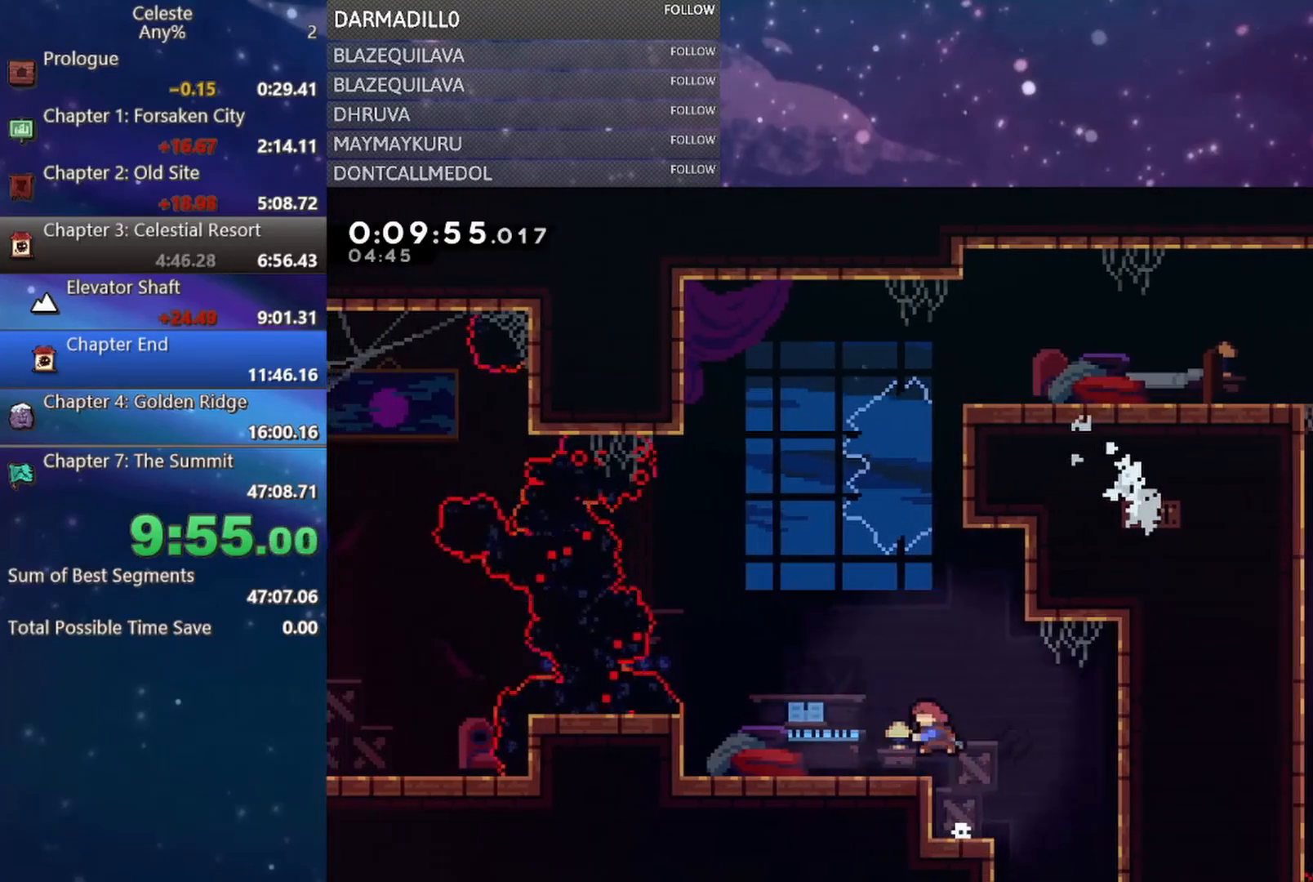
{"buttons": ["R1"], "left_stick": "center", "events": [[83, "B", "up"], [417, "DPAD_LEFT", "up"], [433, "R1", "down"]]}
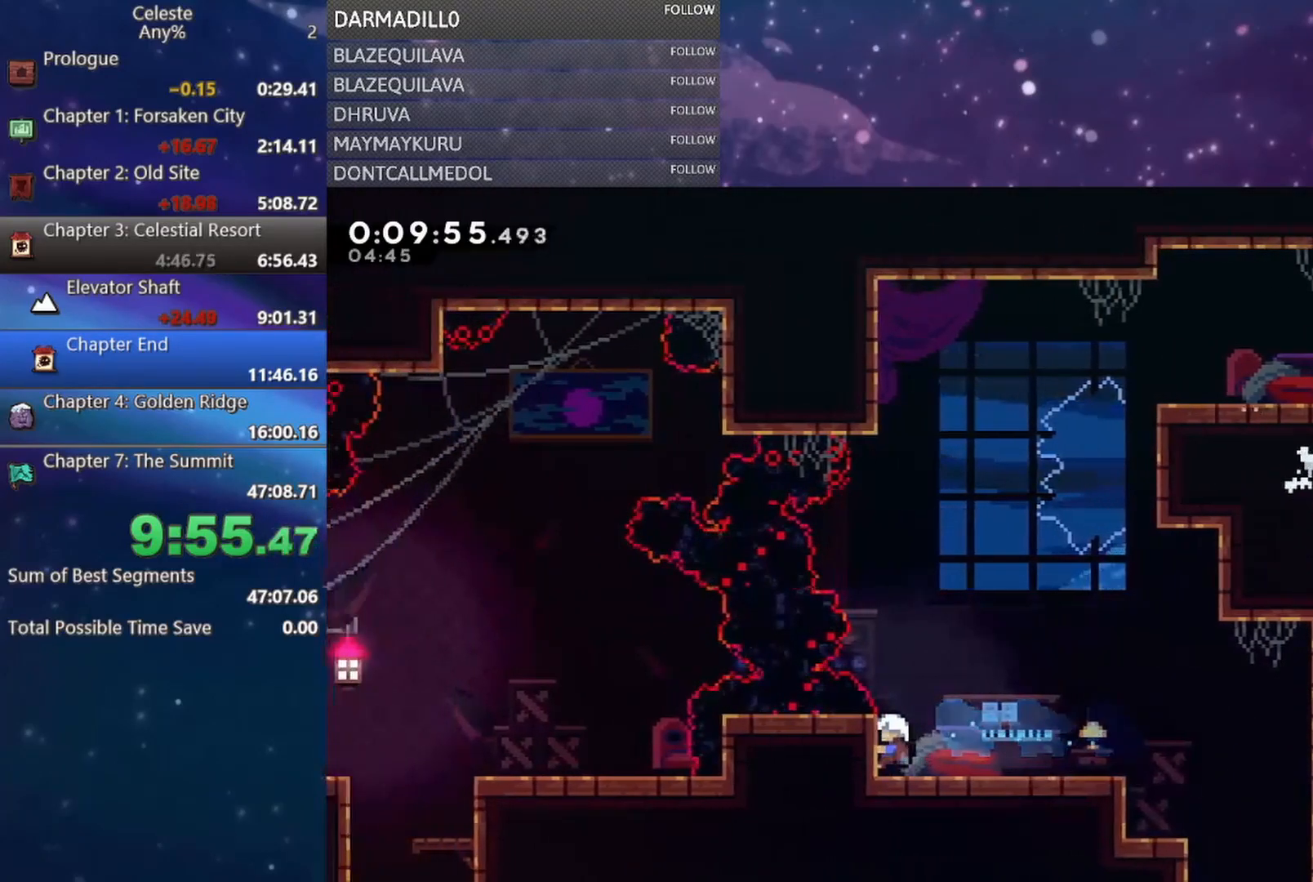
{"buttons": ["A", "R1"], "left_stick": "center", "events": [[117, "DPAD_UP", "down"], [133, "DPAD_UP", "up"], [417, "A", "down"]]}
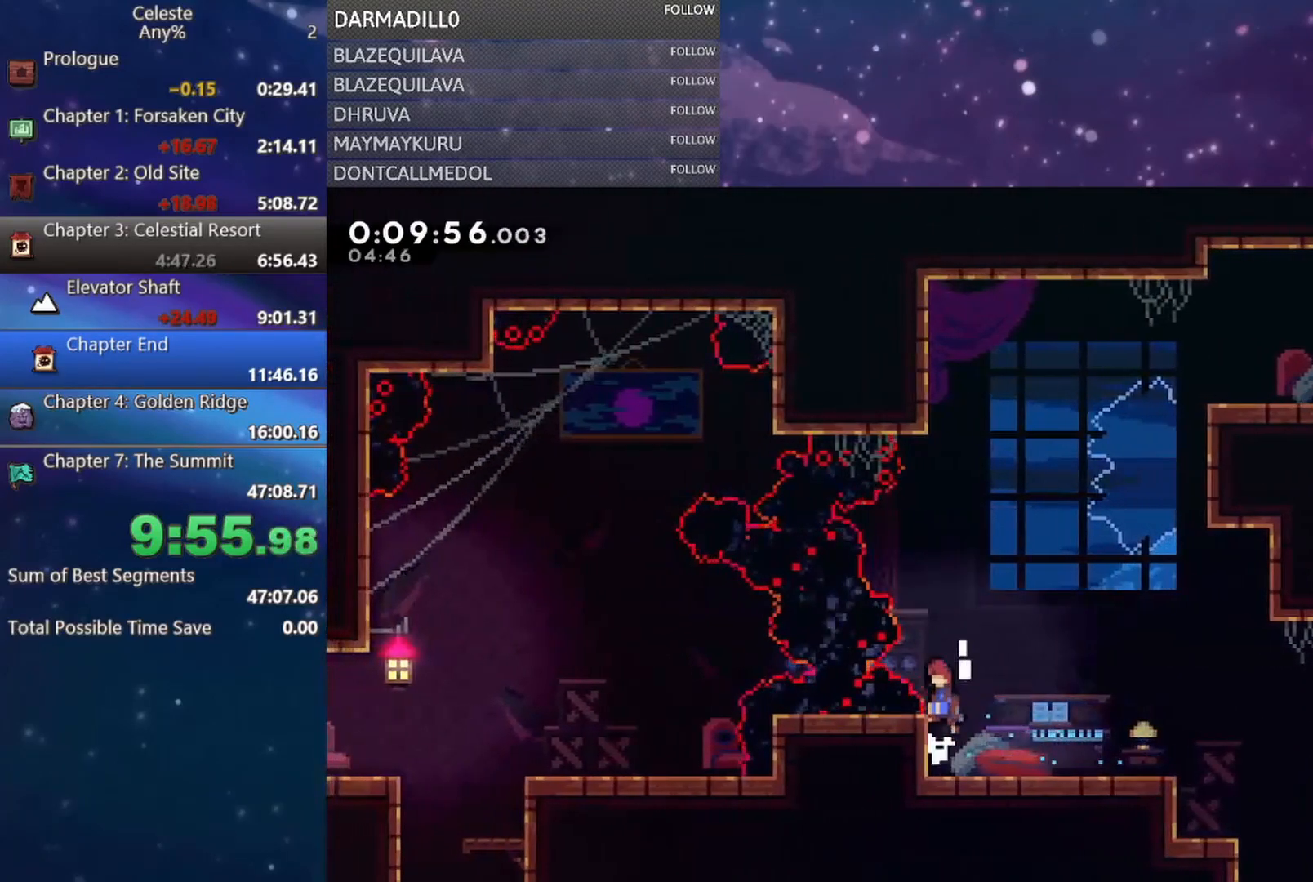
{"buttons": ["A", "R1", "R2", "DPAD_LEFT"], "left_stick": "center", "events": [[250, "DPAD_LEFT", "down"], [283, "R2", "down"]]}
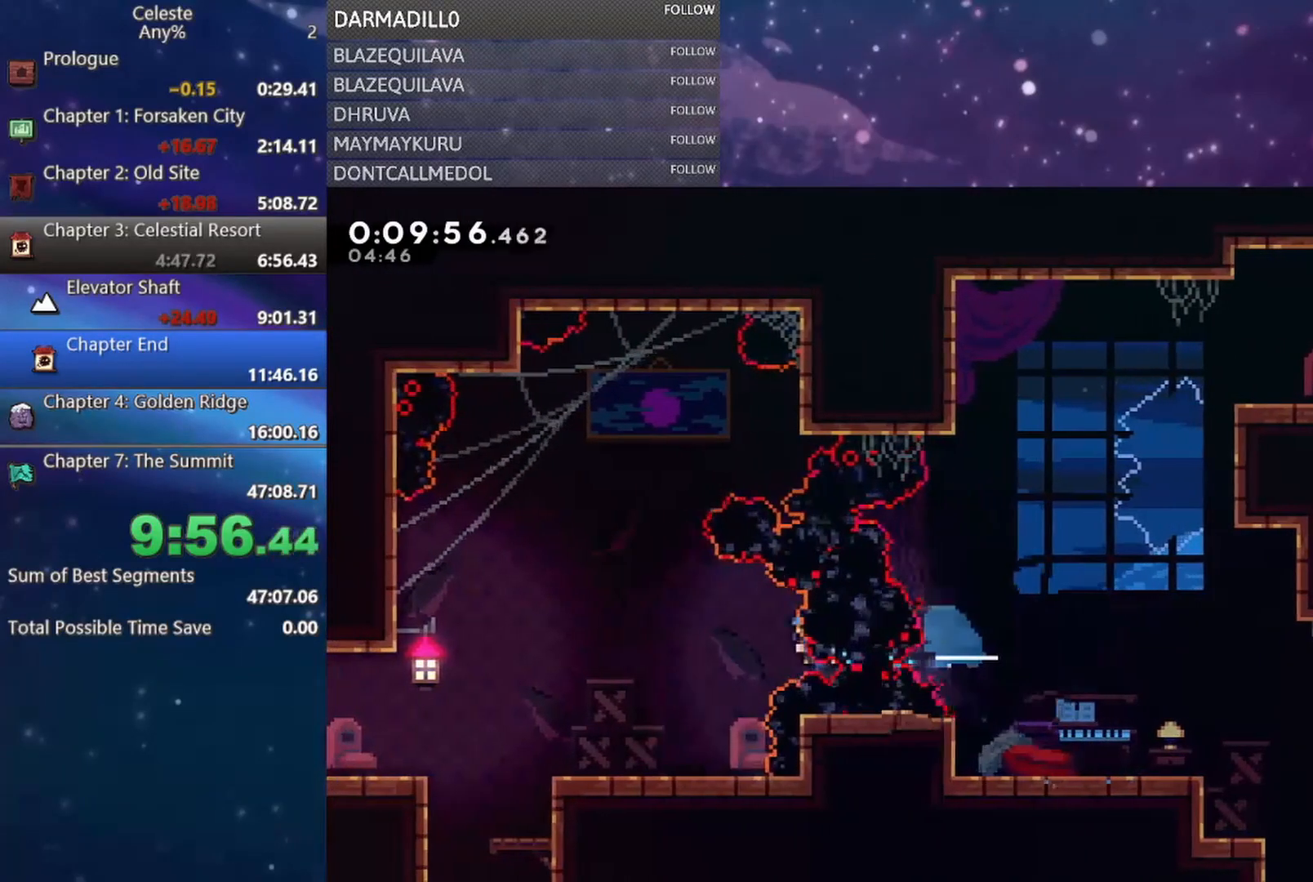
{"buttons": ["A", "DPAD_LEFT"], "left_stick": "center", "events": [[33, "R2", "up"], [117, "A", "up"], [167, "R1", "up"], [283, "DPAD_DOWN", "down"], [350, "B", "down"], [367, "A", "down"], [467, "DPAD_DOWN", "up"], [500, "B", "up"]]}